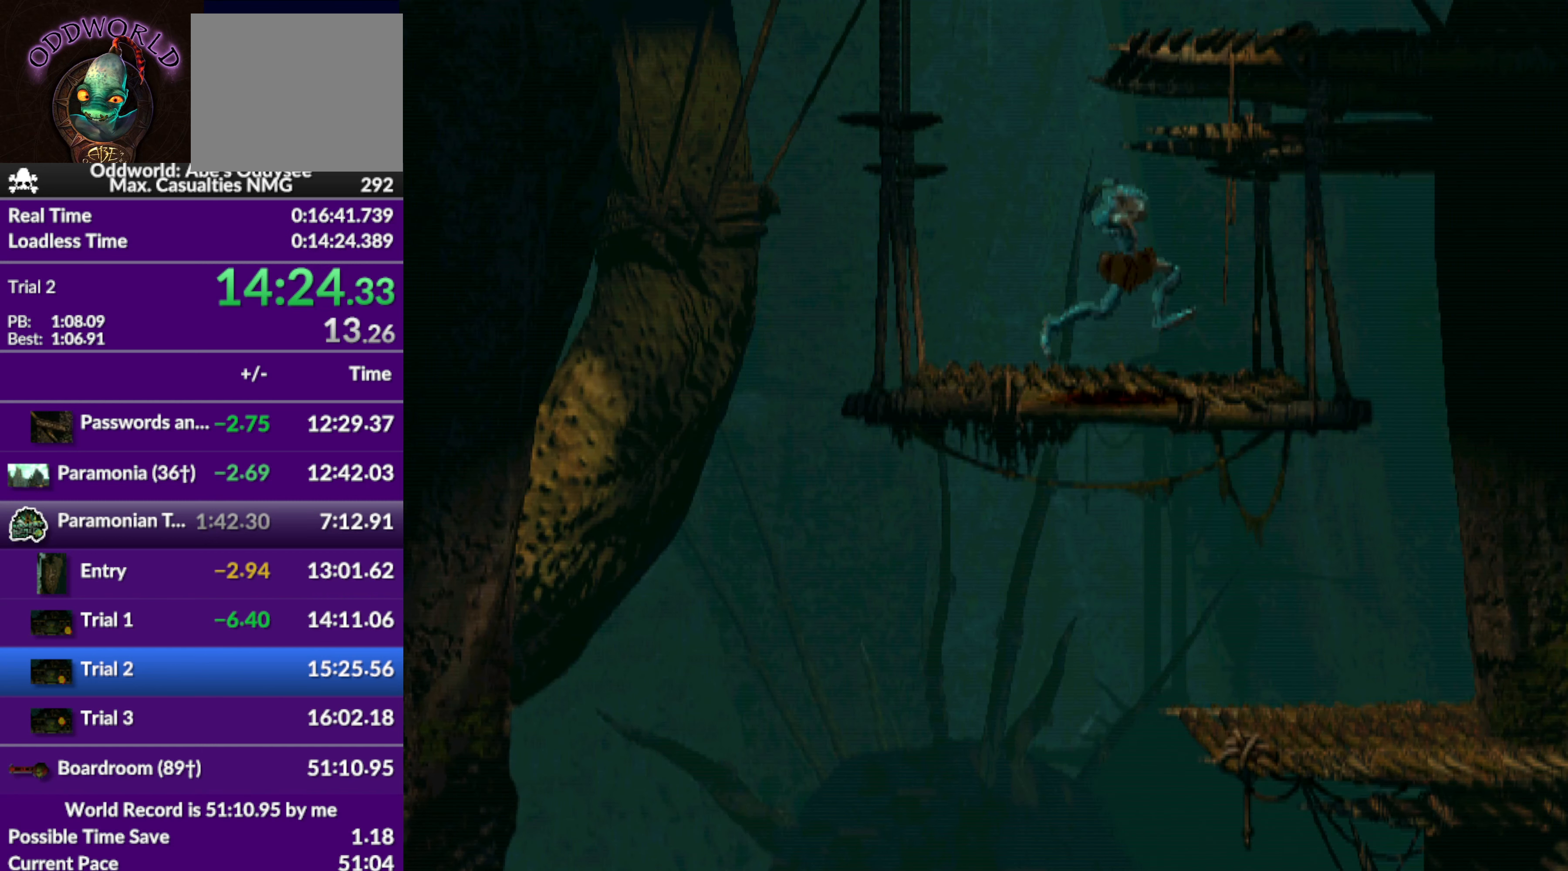
Gameplay with a controller (PlayStation layout); each line is a JSON object with the inputs held at the frame after it. "events" lists button and stick changes between this image and that frame as [ms after this image, input, new state], when the widget could be followed in between. Not read: right_stick.
{"buttons": ["R1", "DPAD_LEFT"], "left_stick": "center", "events": [[200, "R1", "down"], [234, "DPAD_LEFT", "down"]]}
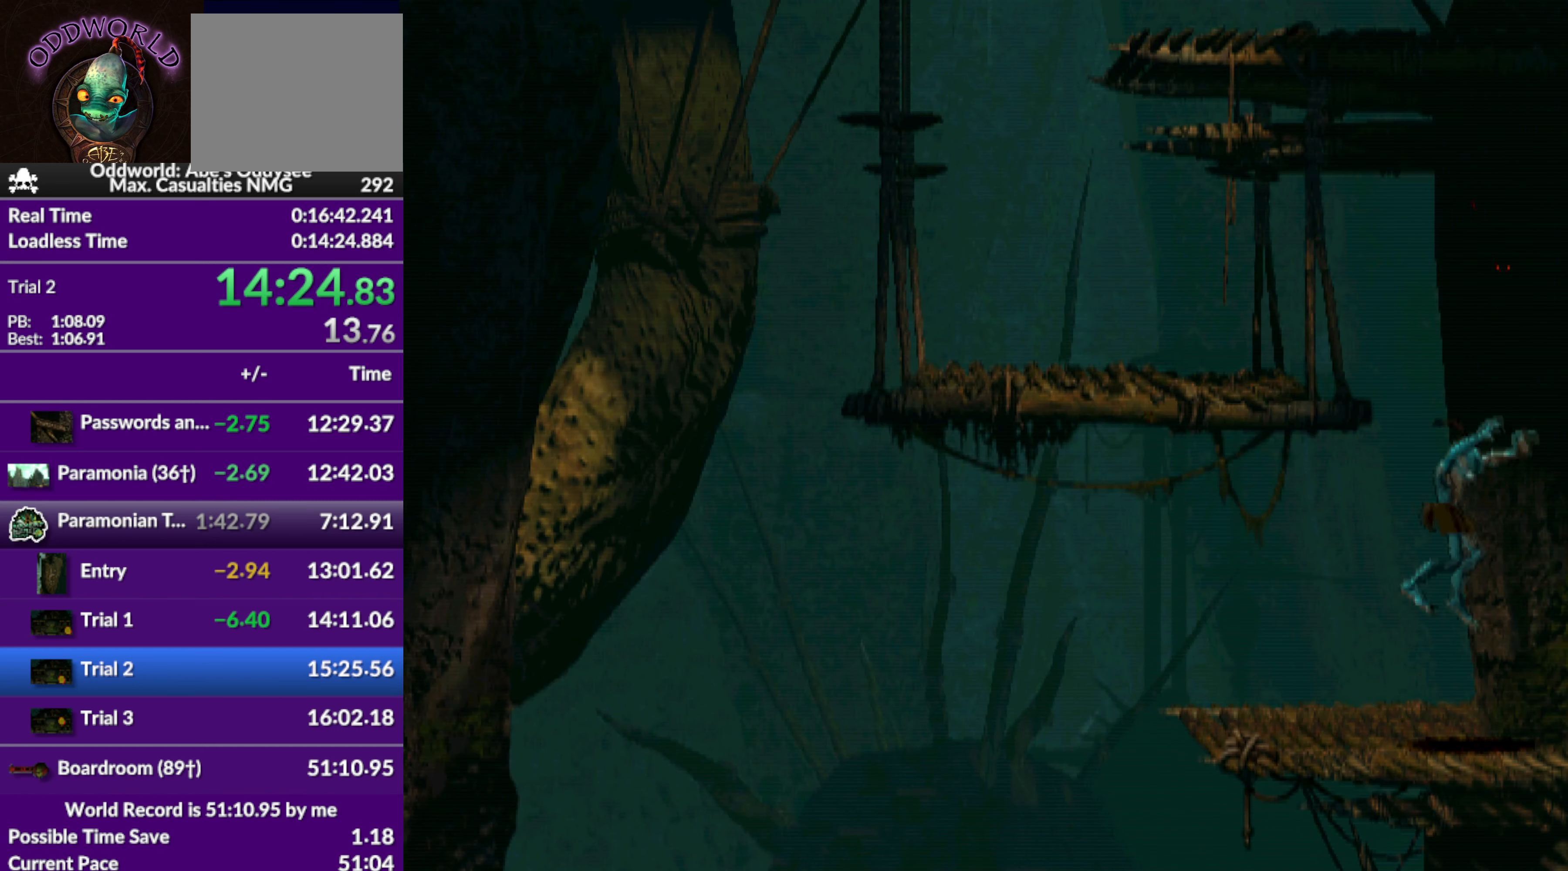
{"buttons": [], "left_stick": "center", "events": [[367, "DPAD_LEFT", "up"], [400, "R1", "up"]]}
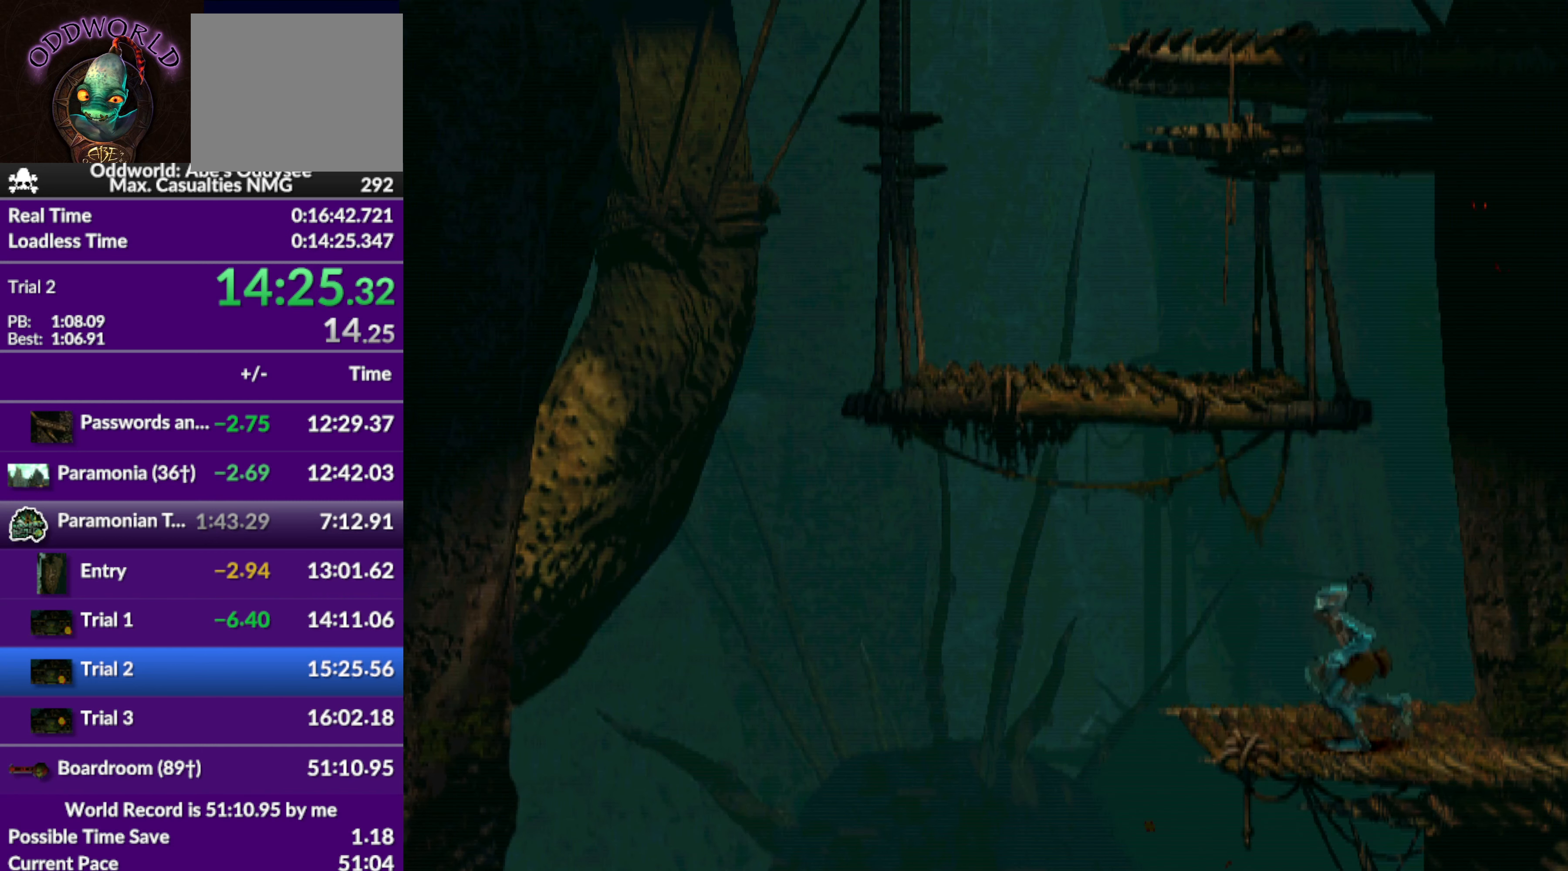
{"buttons": ["R1", "DPAD_LEFT"], "left_stick": "center", "events": [[134, "R1", "down"], [200, "DPAD_LEFT", "down"]]}
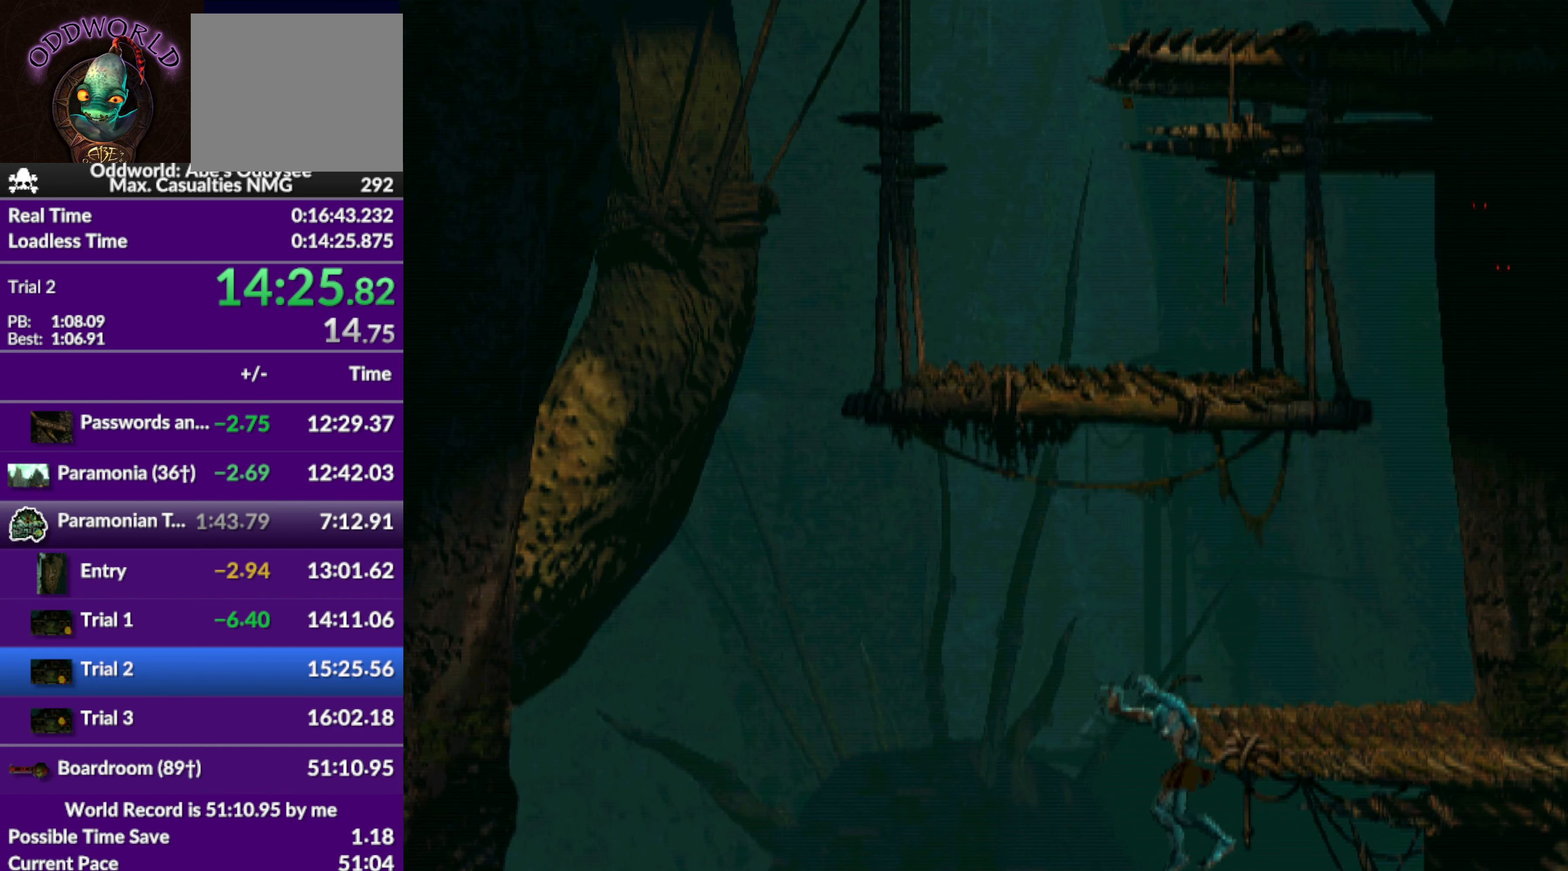
{"buttons": ["R1", "DPAD_LEFT"], "left_stick": "center", "events": []}
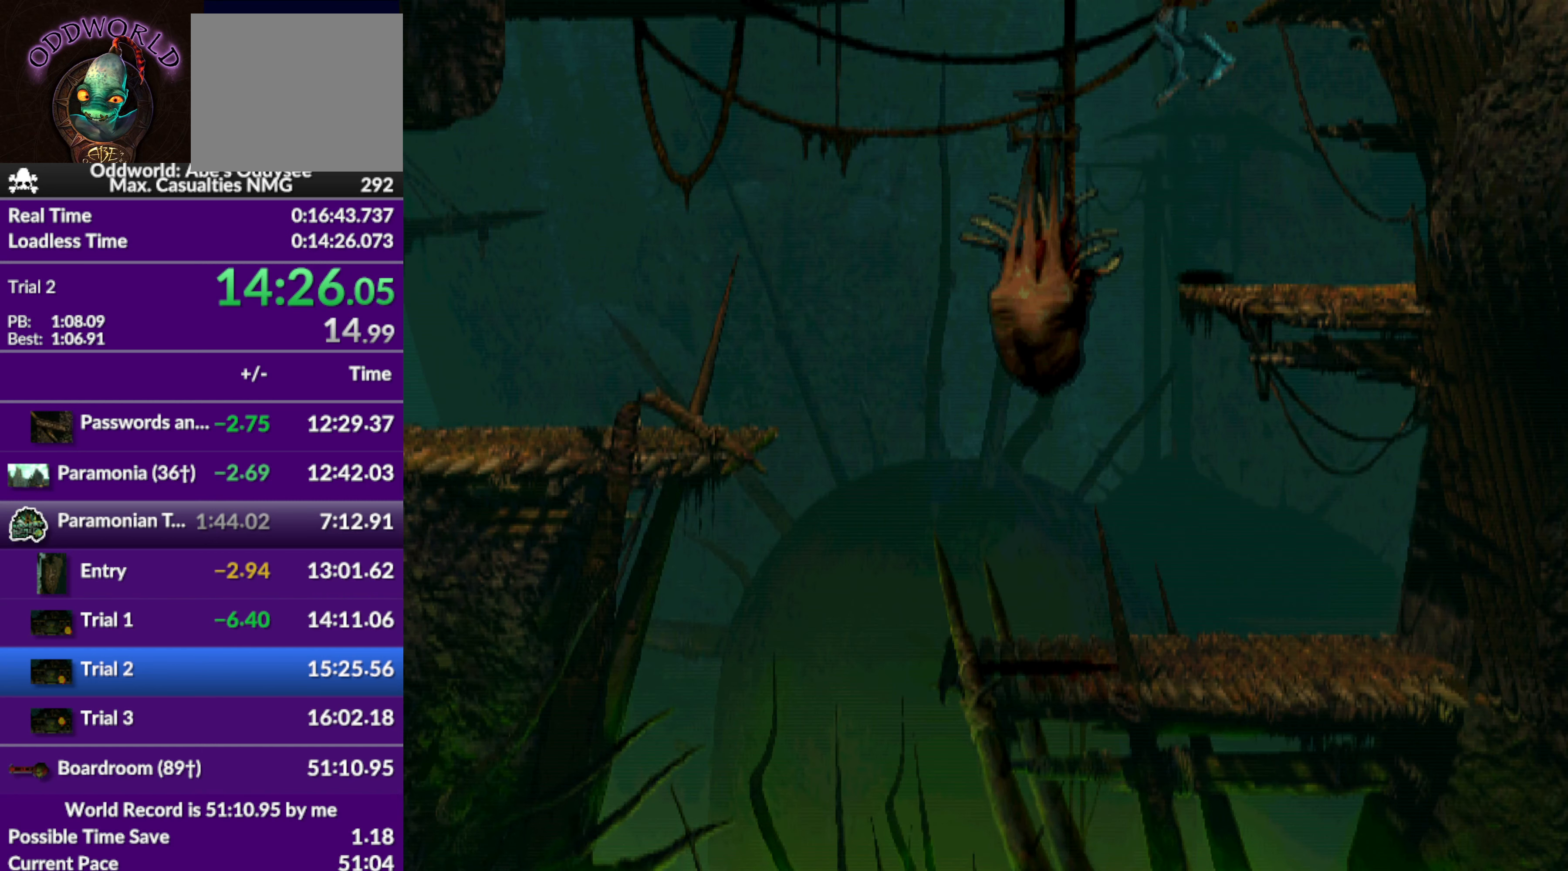
{"buttons": ["R1", "DPAD_LEFT"], "left_stick": "center", "events": []}
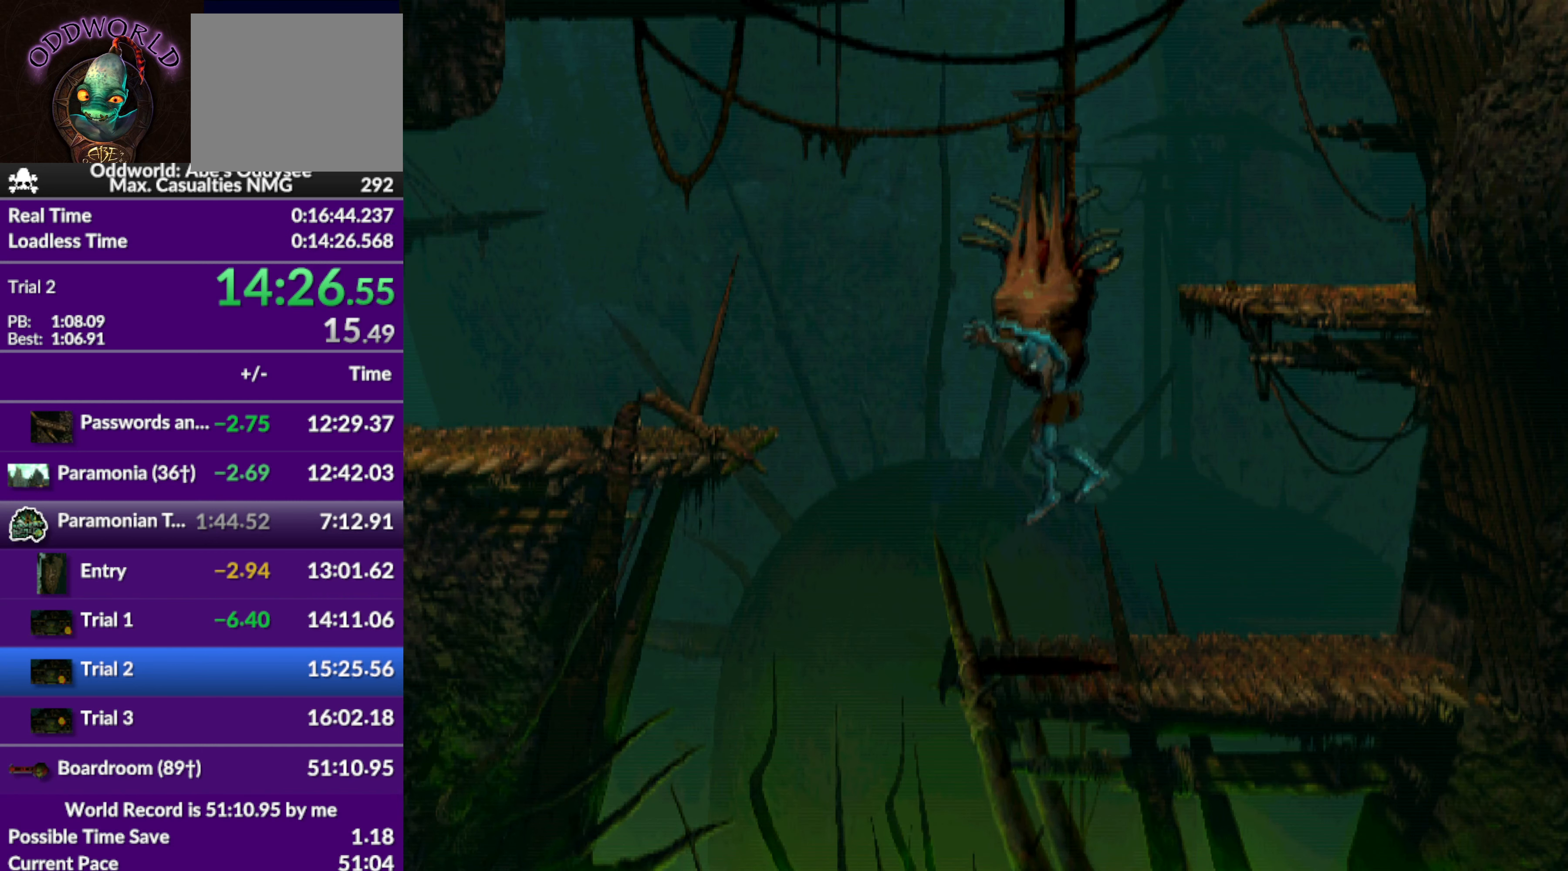
{"buttons": ["R1", "DPAD_UP"], "left_stick": "center", "events": [[100, "TRIANGLE", "down"], [334, "DPAD_LEFT", "up"], [334, "DPAD_UP", "down"], [334, "TRIANGLE", "up"]]}
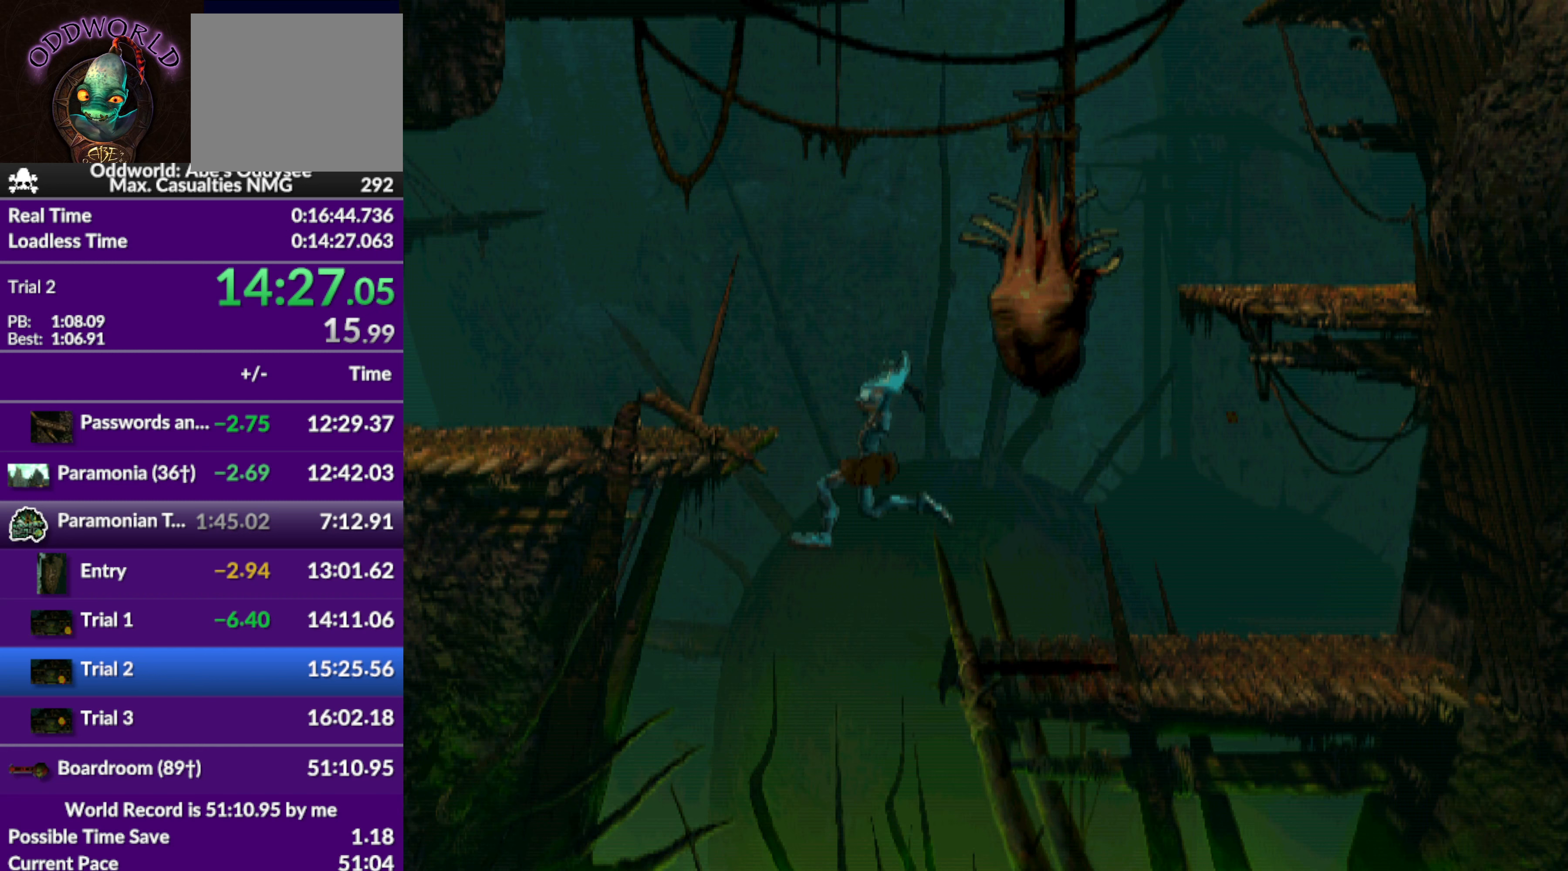
{"buttons": ["R1"], "left_stick": "center", "events": [[300, "DPAD_UP", "up"]]}
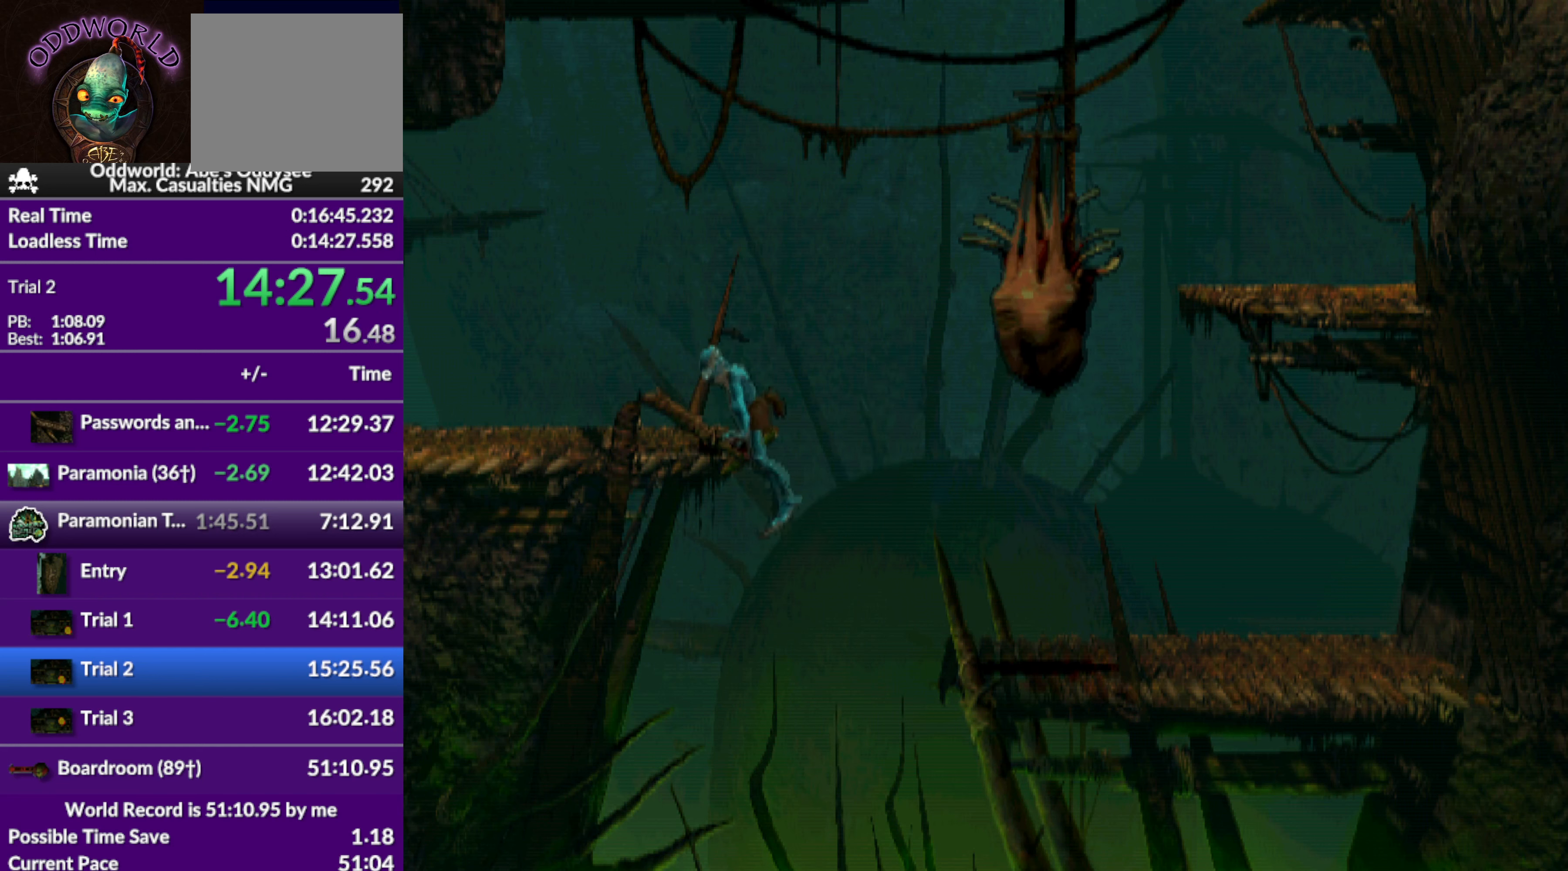
{"buttons": ["CROSS", "R1", "DPAD_LEFT"], "left_stick": "center", "events": [[33, "DPAD_LEFT", "down"], [500, "CROSS", "down"]]}
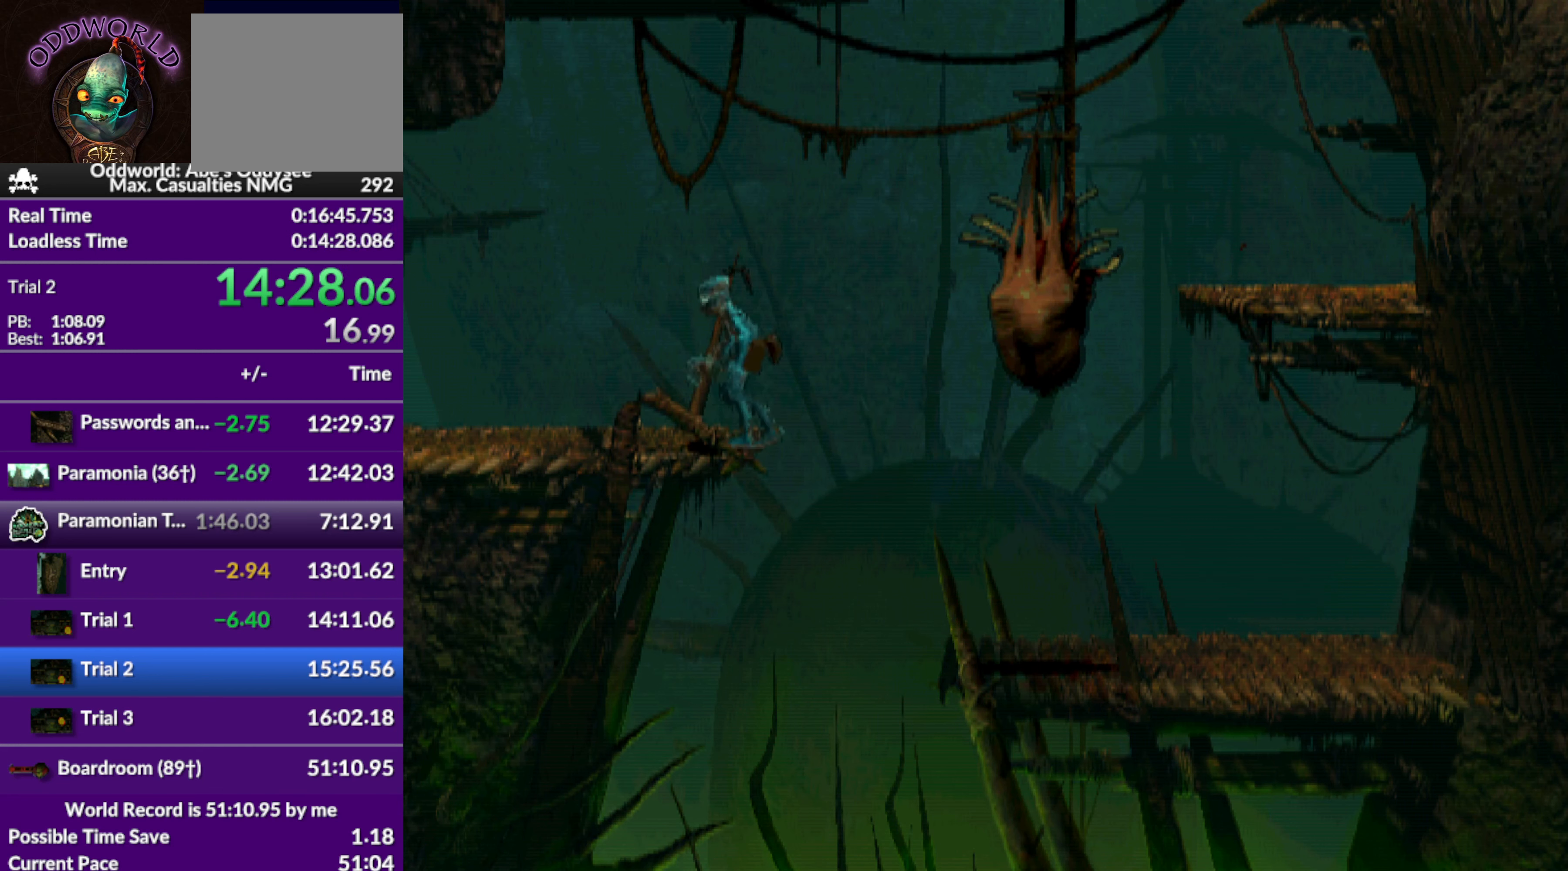
{"buttons": ["R1", "DPAD_LEFT"], "left_stick": "center", "events": [[200, "CROSS", "up"]]}
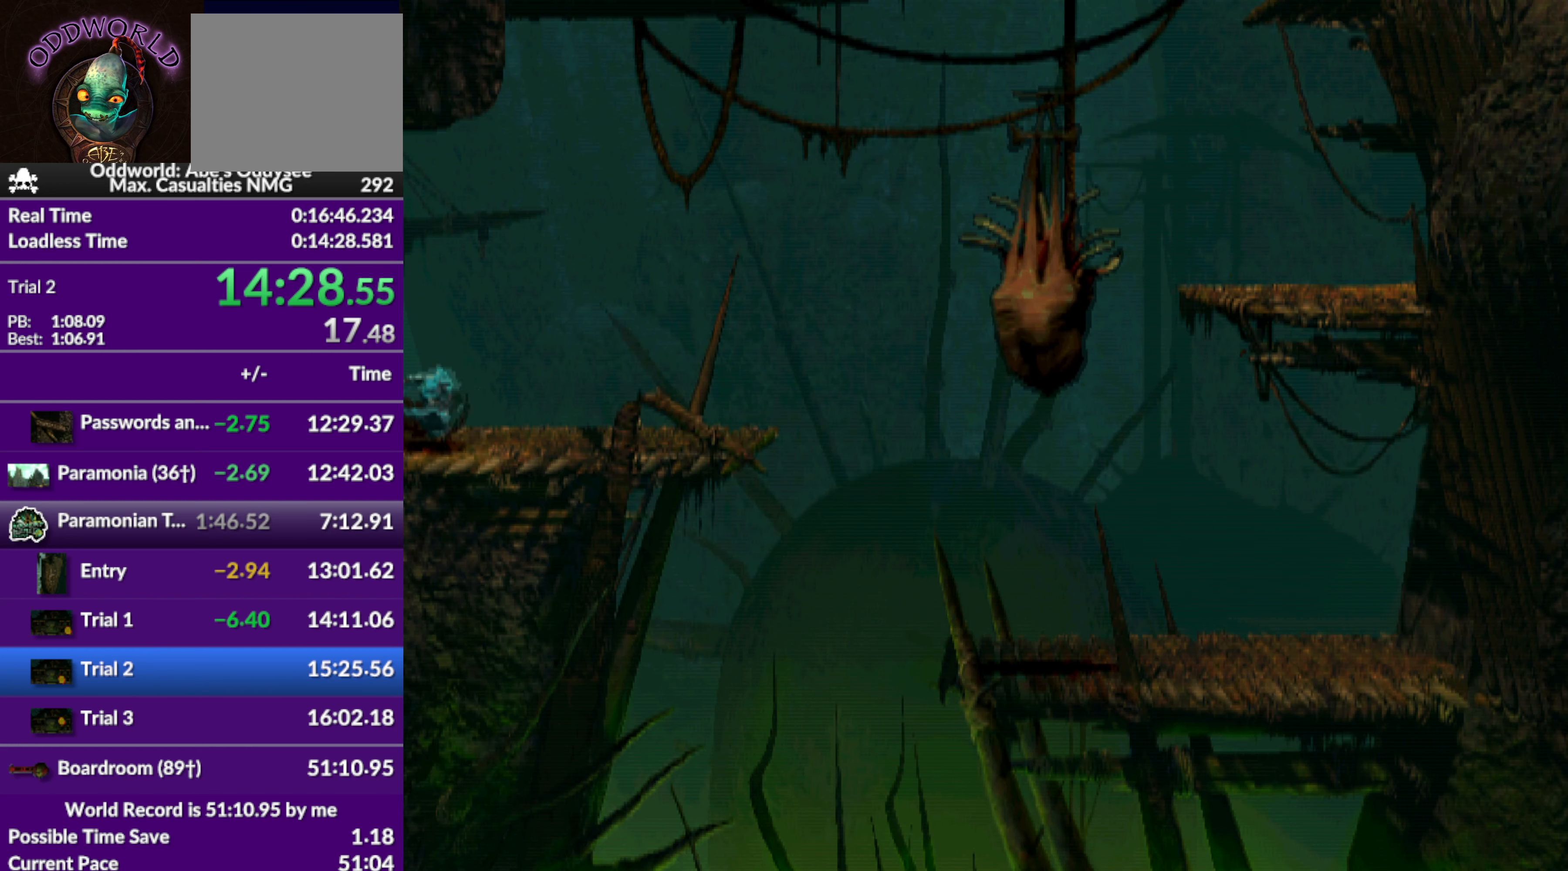
{"buttons": ["R1", "DPAD_LEFT"], "left_stick": "center", "events": []}
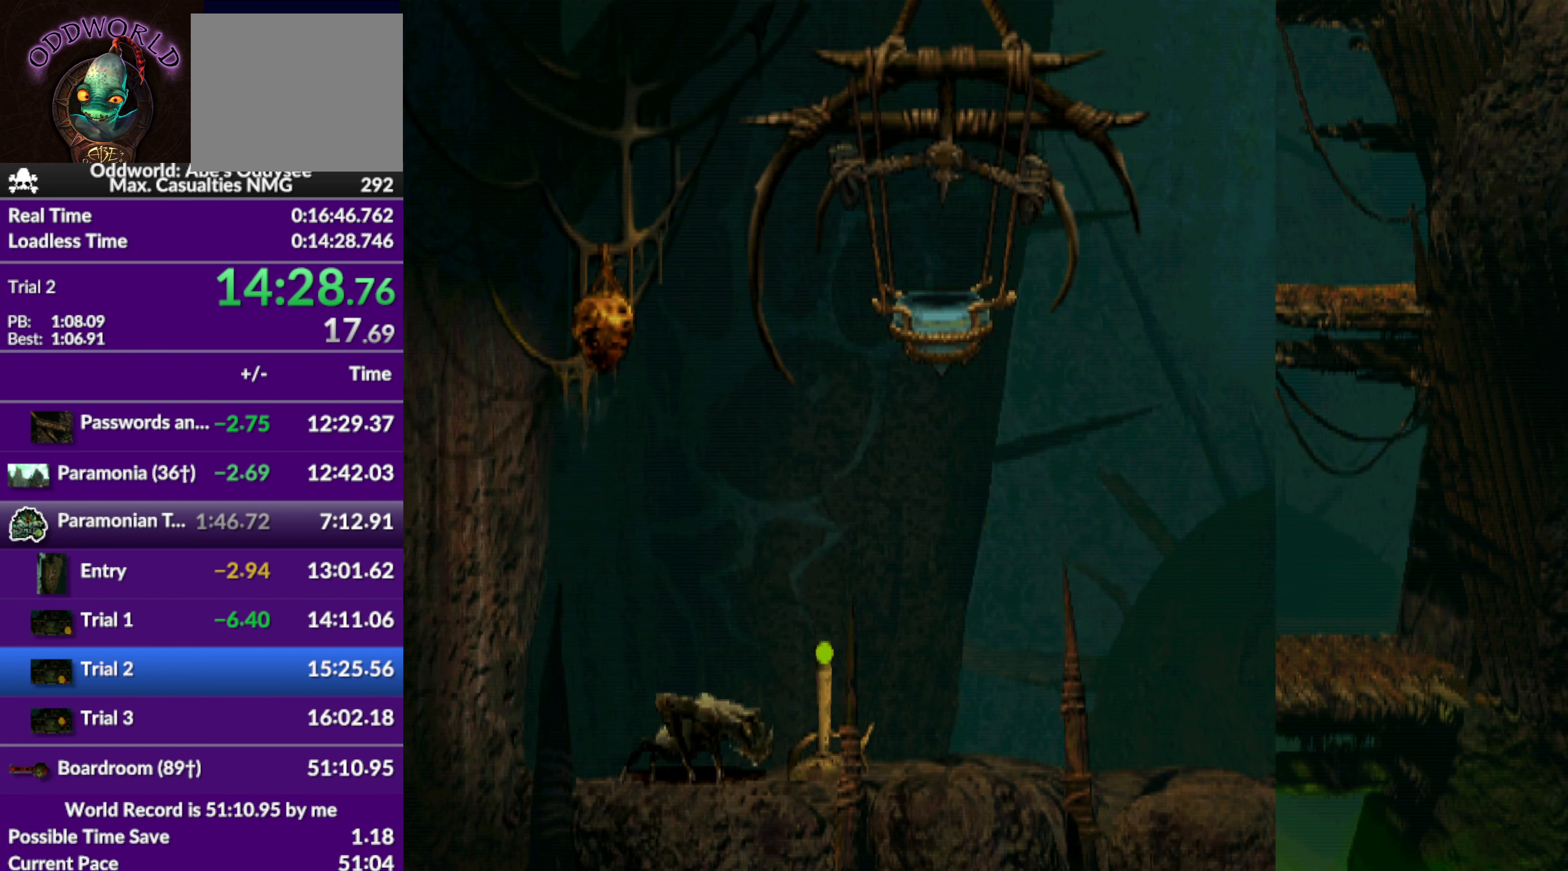
{"buttons": ["TRIANGLE", "R1", "DPAD_LEFT"], "left_stick": "center", "events": [[167, "TRIANGLE", "down"]]}
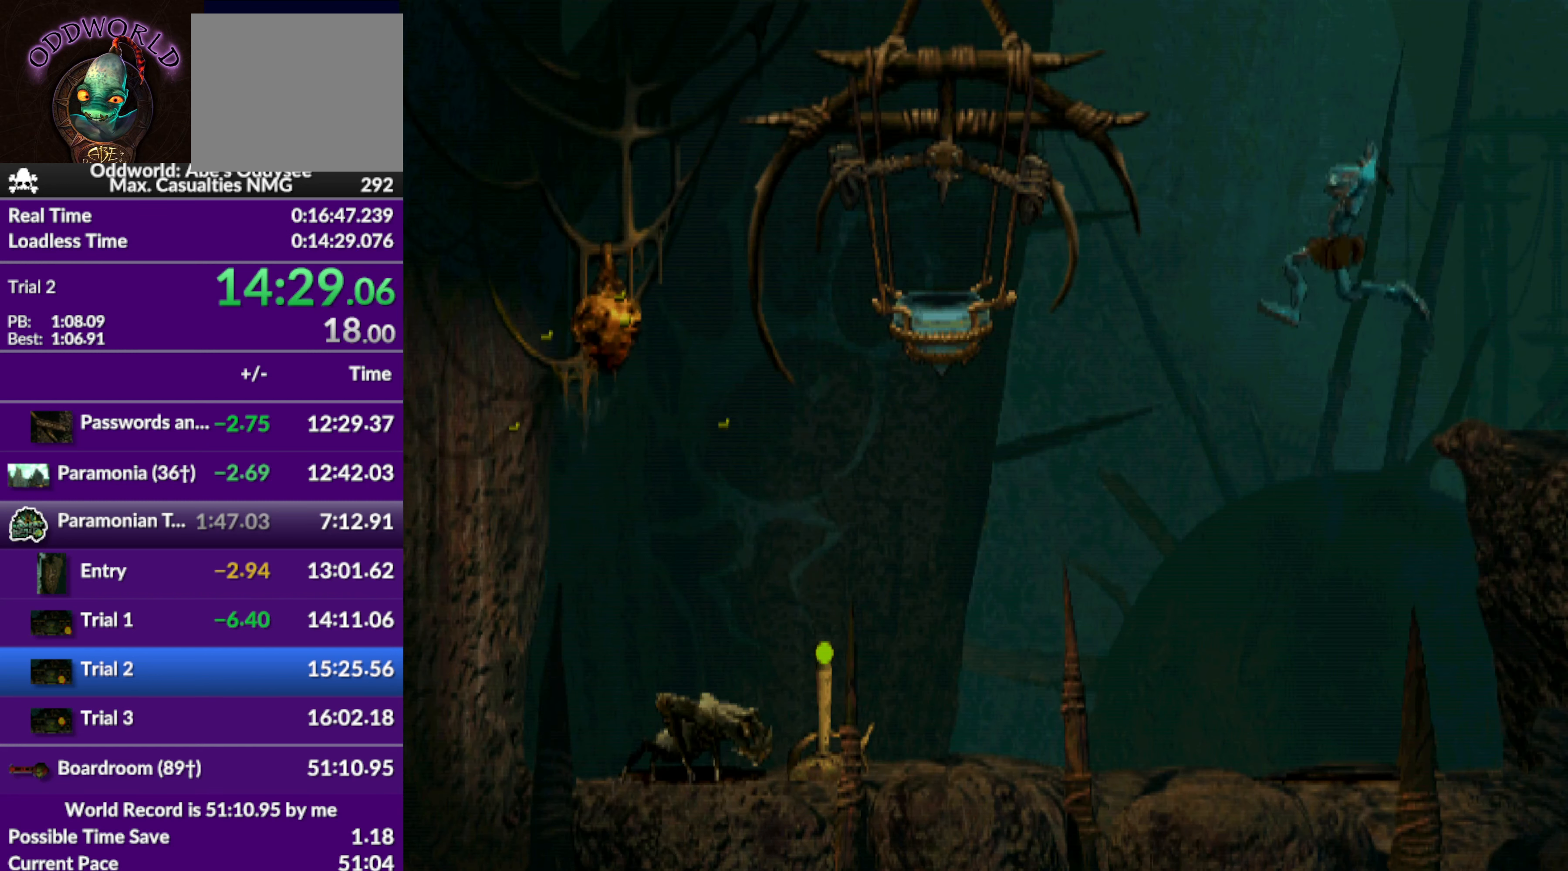
{"buttons": ["DPAD_LEFT"], "left_stick": "center", "events": [[33, "TRIANGLE", "up"], [67, "R1", "up"]]}
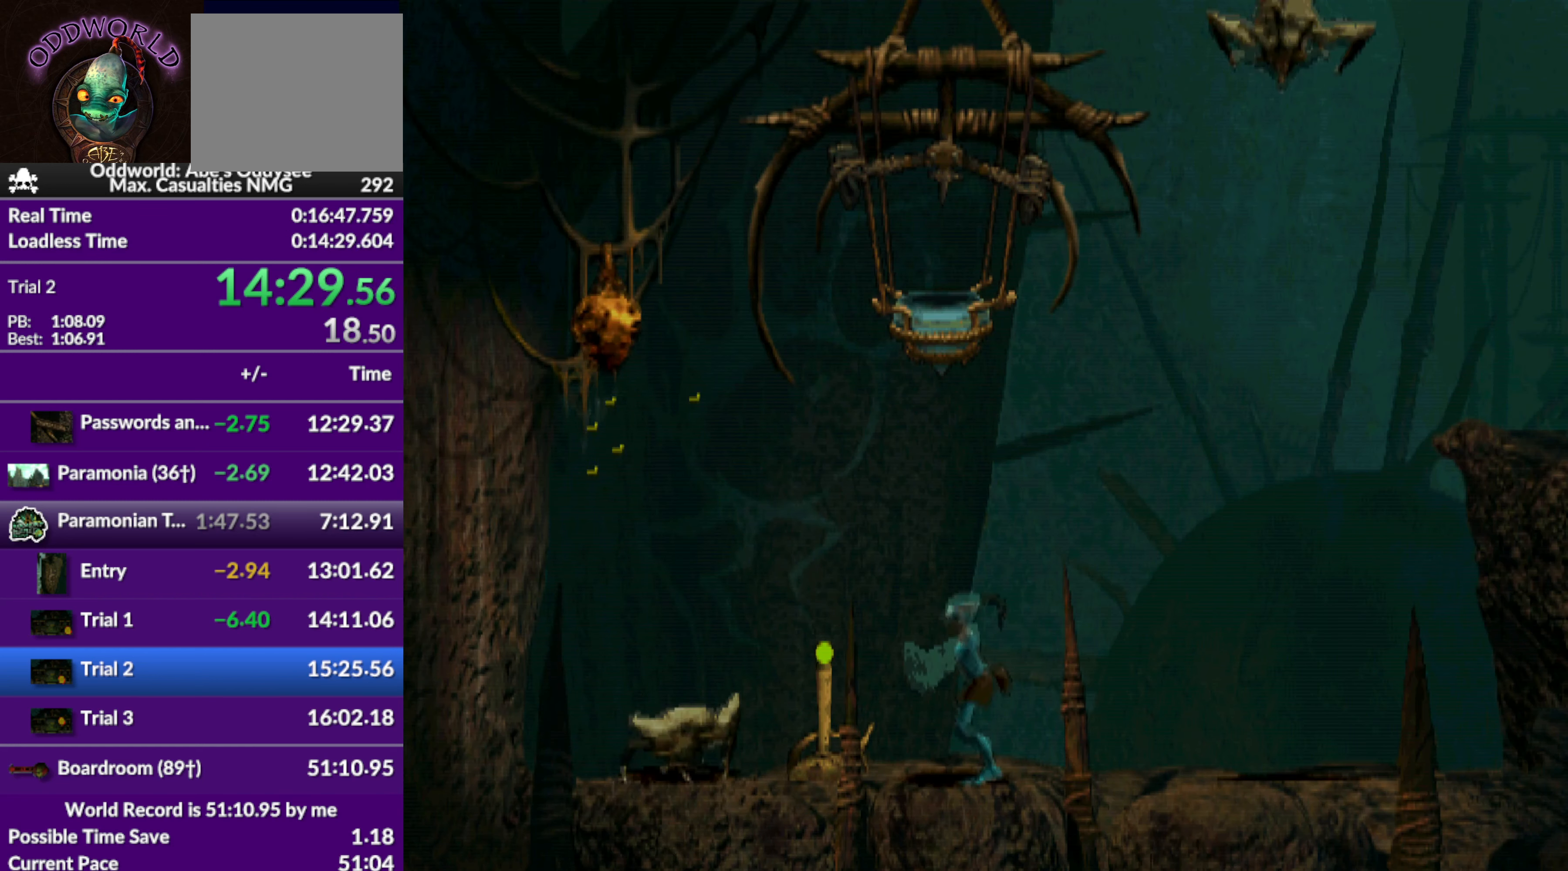
{"buttons": ["SQUARE"], "left_stick": "center", "events": [[200, "DPAD_LEFT", "up"], [333, "SQUARE", "down"]]}
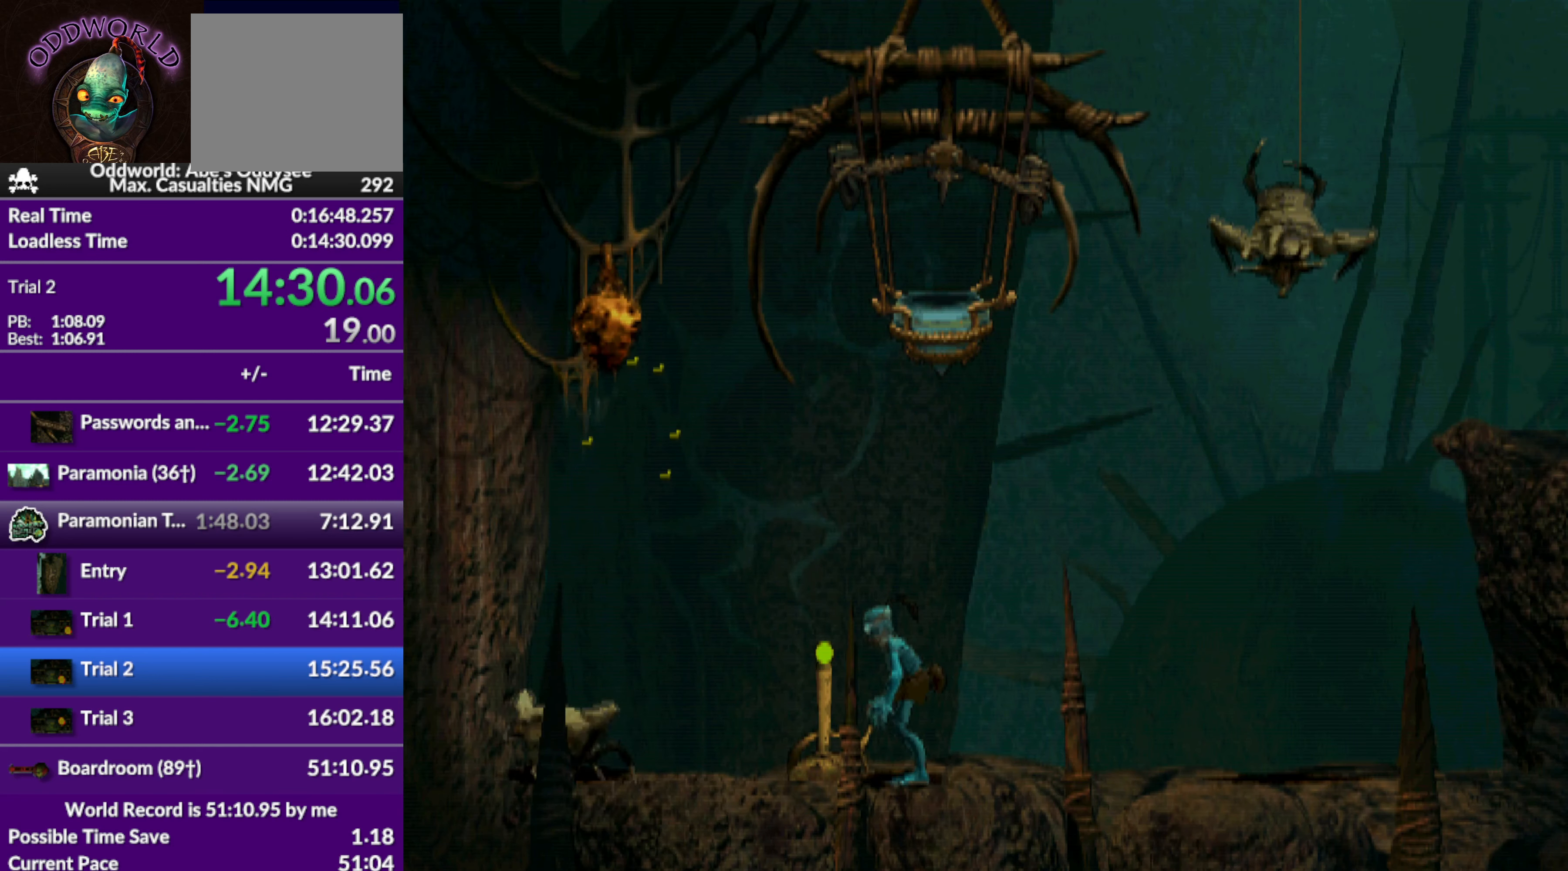
{"buttons": ["DPAD_RIGHT"], "left_stick": "center", "events": [[133, "SQUARE", "up"], [233, "SQUARE", "down"], [400, "SQUARE", "up"], [467, "DPAD_RIGHT", "down"]]}
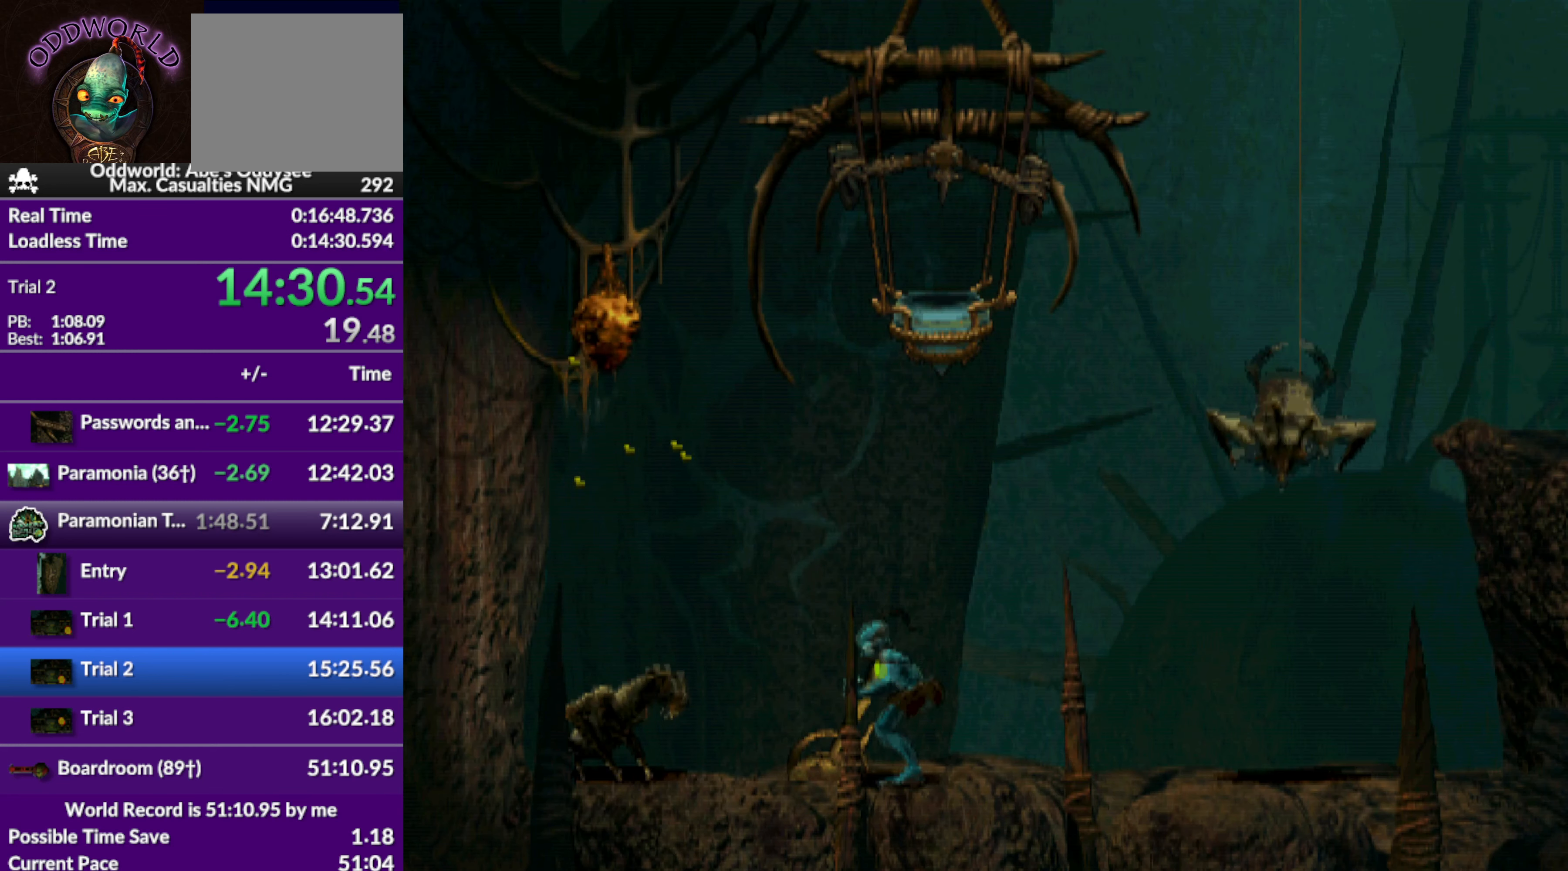
{"buttons": ["R1", "DPAD_RIGHT"], "left_stick": "center", "events": [[33, "R1", "down"]]}
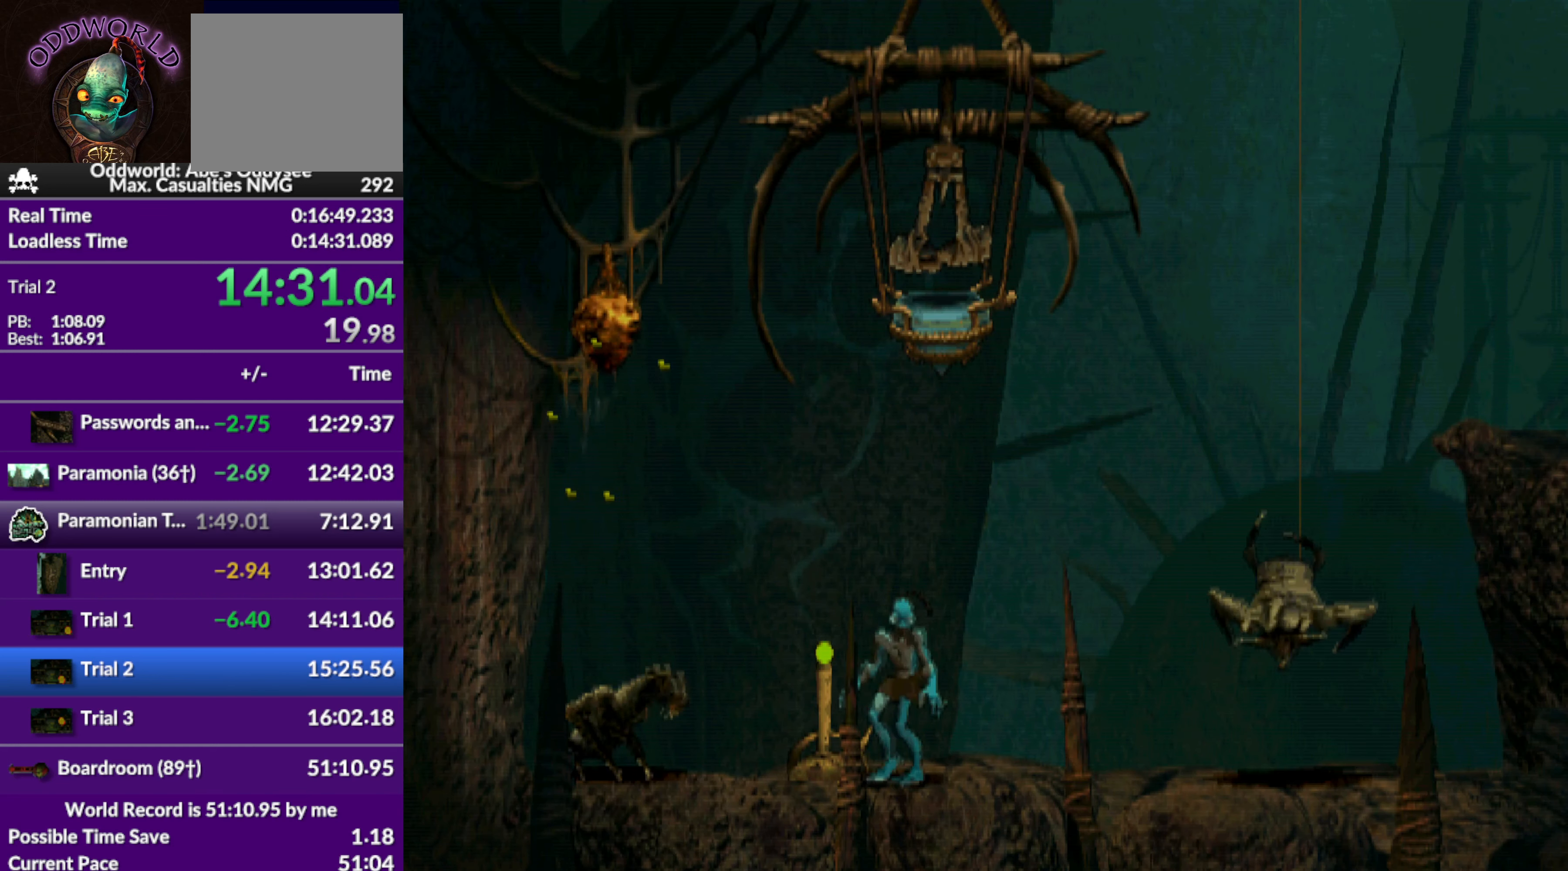
{"buttons": ["R1", "DPAD_RIGHT"], "left_stick": "center", "events": []}
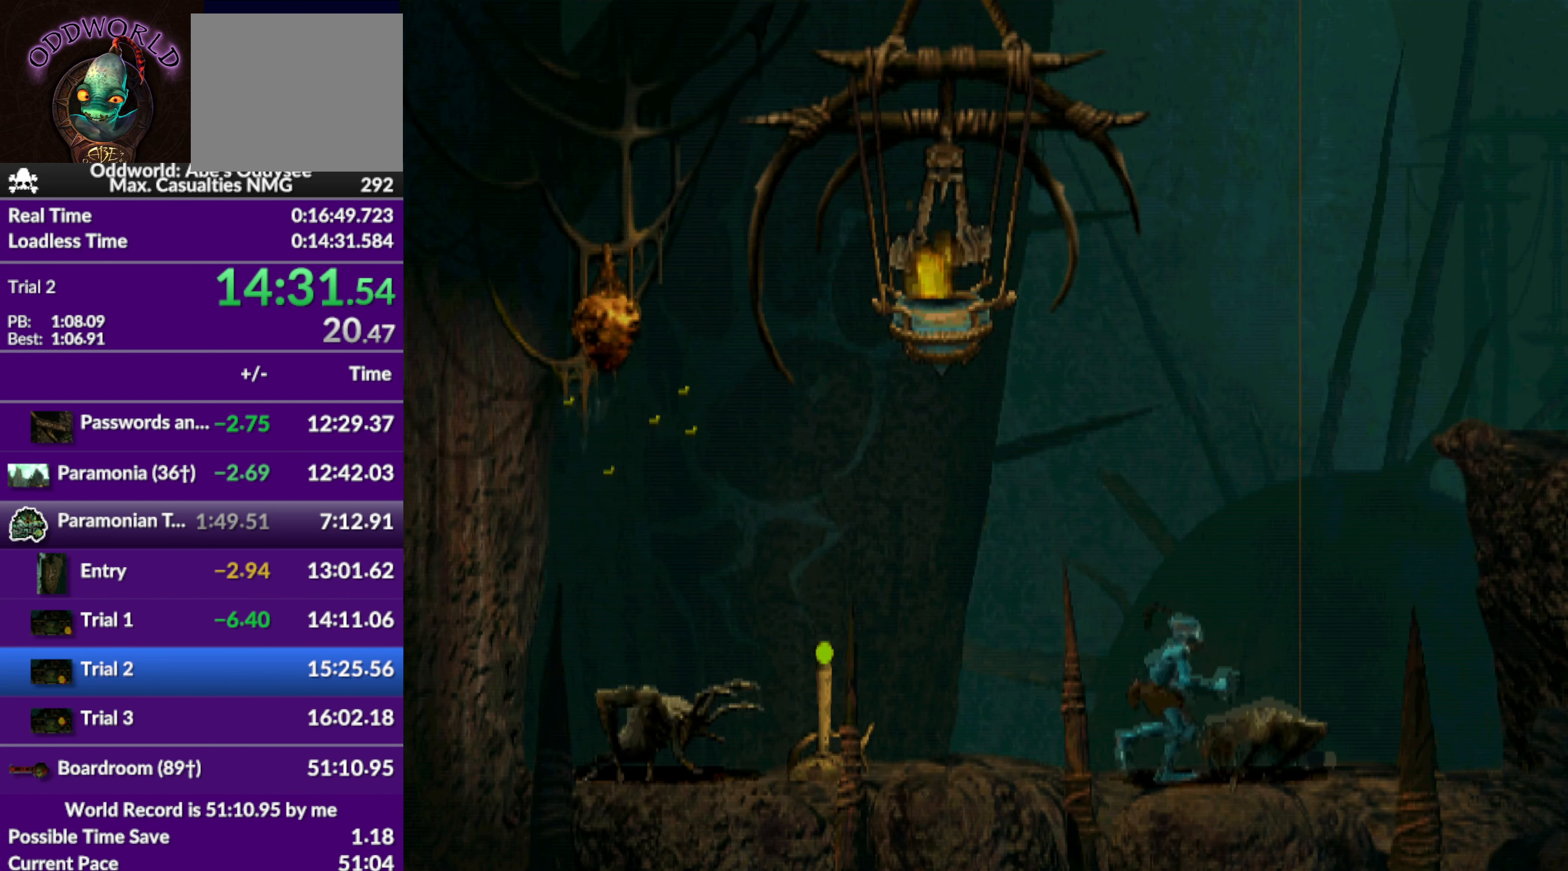
{"buttons": ["TRIANGLE", "R1", "DPAD_UP", "DPAD_RIGHT"], "left_stick": "center", "events": [[67, "TRIANGLE", "down"], [133, "DPAD_UP", "down"]]}
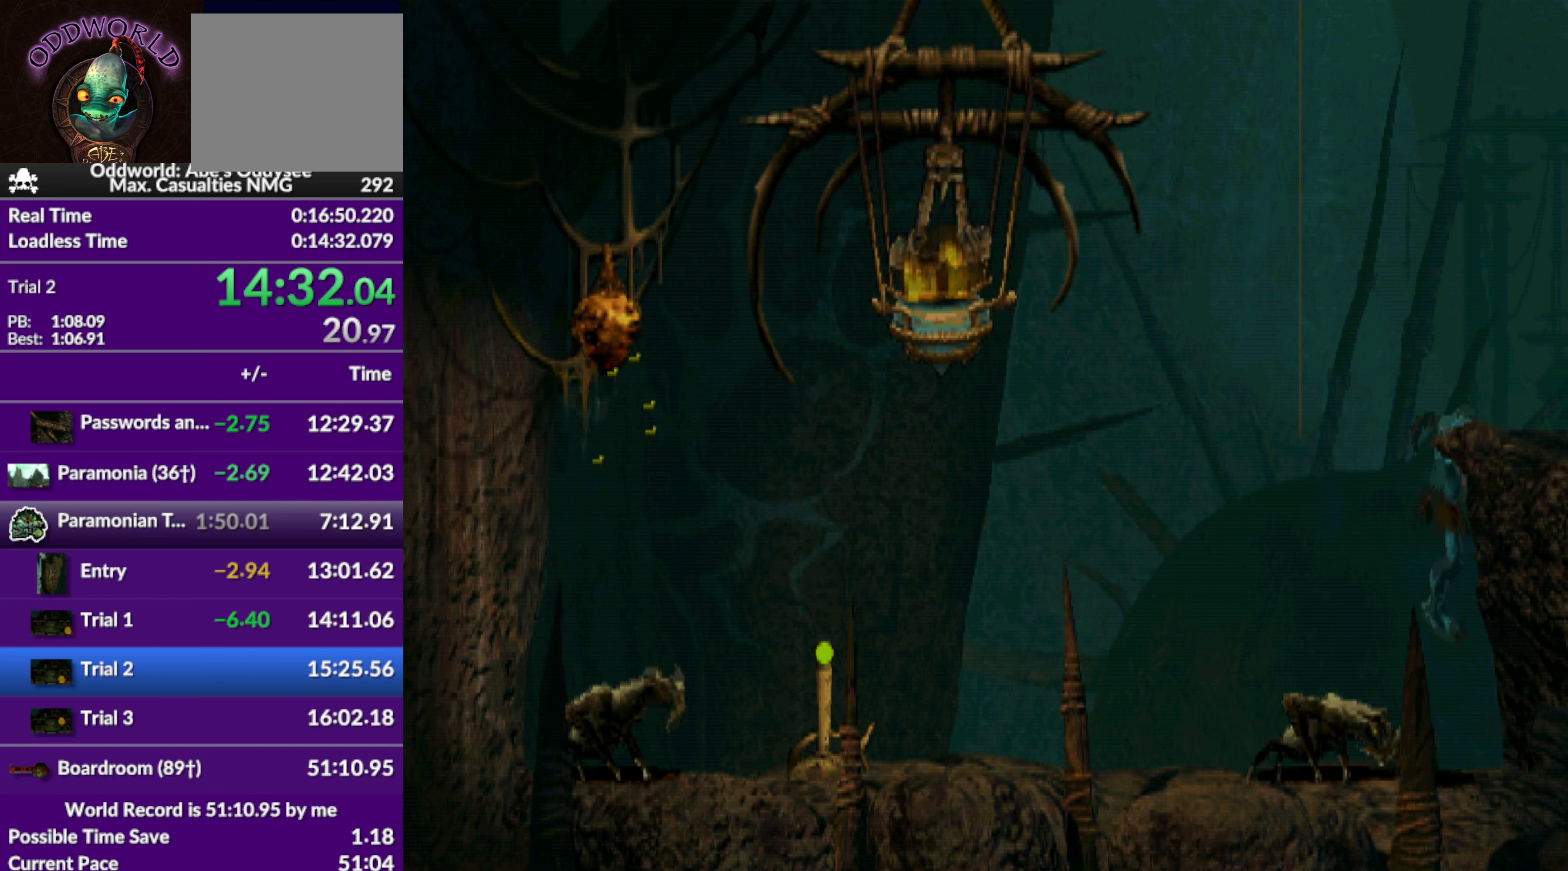
{"buttons": ["R1", "DPAD_RIGHT"], "left_stick": "center", "events": [[133, "TRIANGLE", "up"], [200, "DPAD_UP", "up"], [266, "DPAD_RIGHT", "up"], [333, "DPAD_RIGHT", "down"]]}
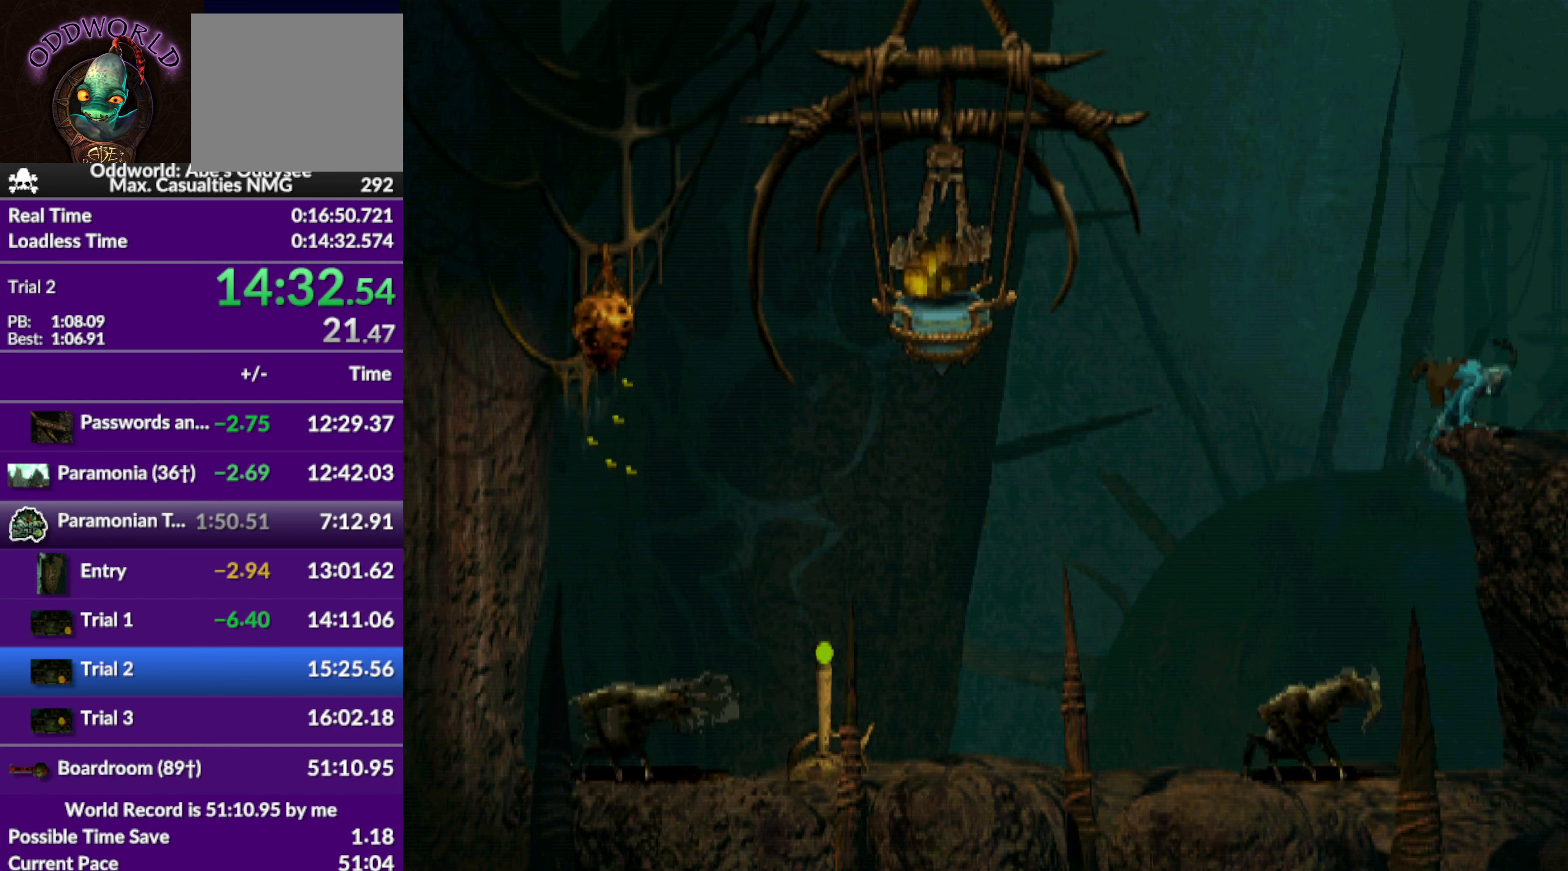
{"buttons": ["R1", "DPAD_RIGHT"], "left_stick": "center", "events": []}
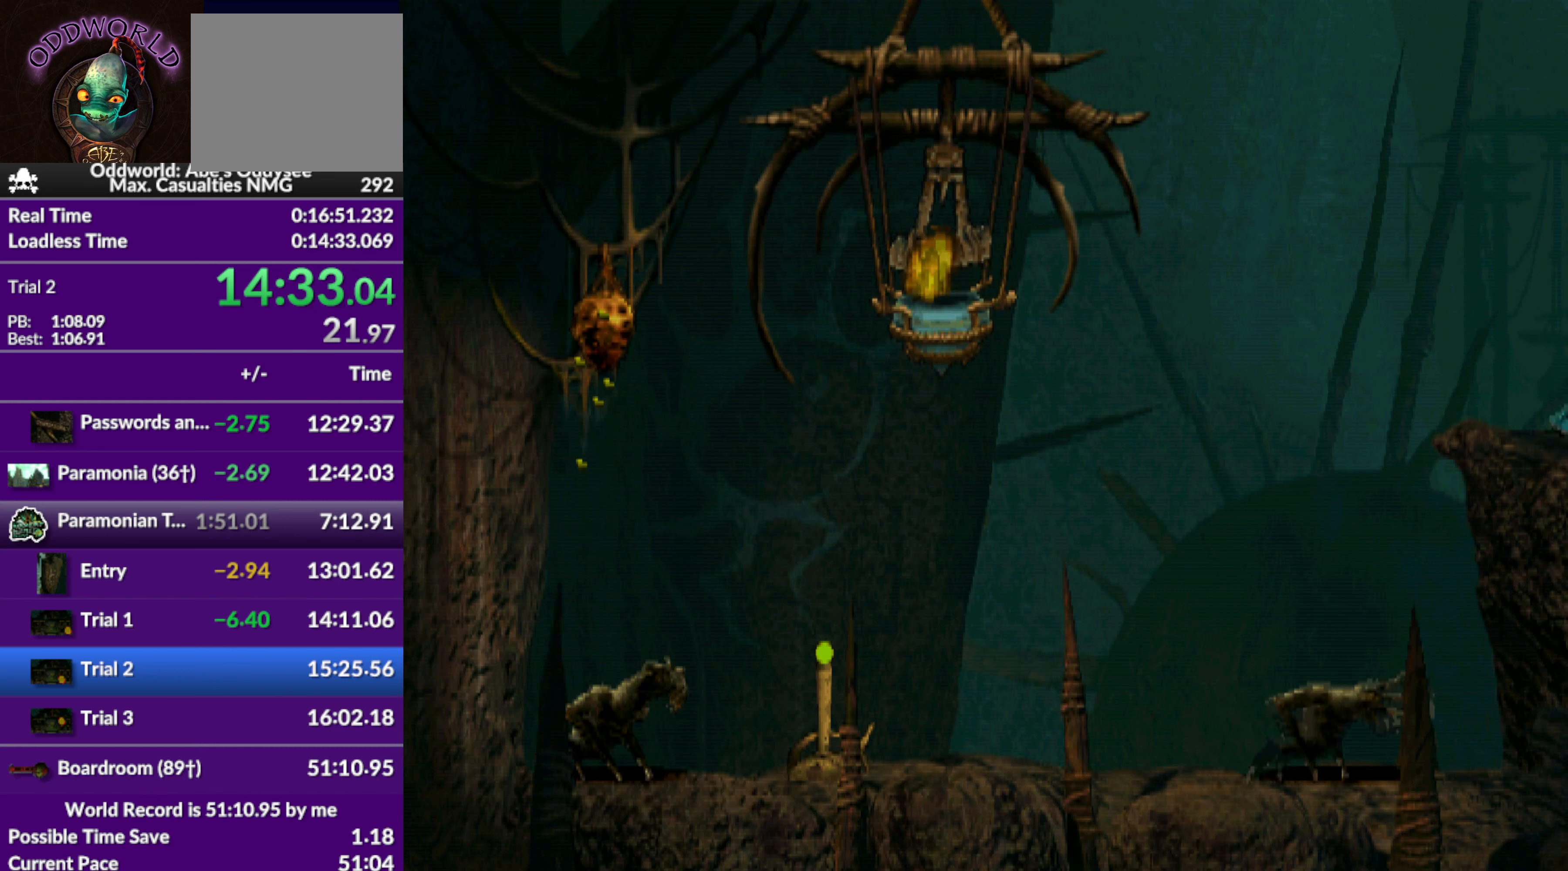
{"buttons": ["R1", "DPAD_RIGHT"], "left_stick": "center", "events": []}
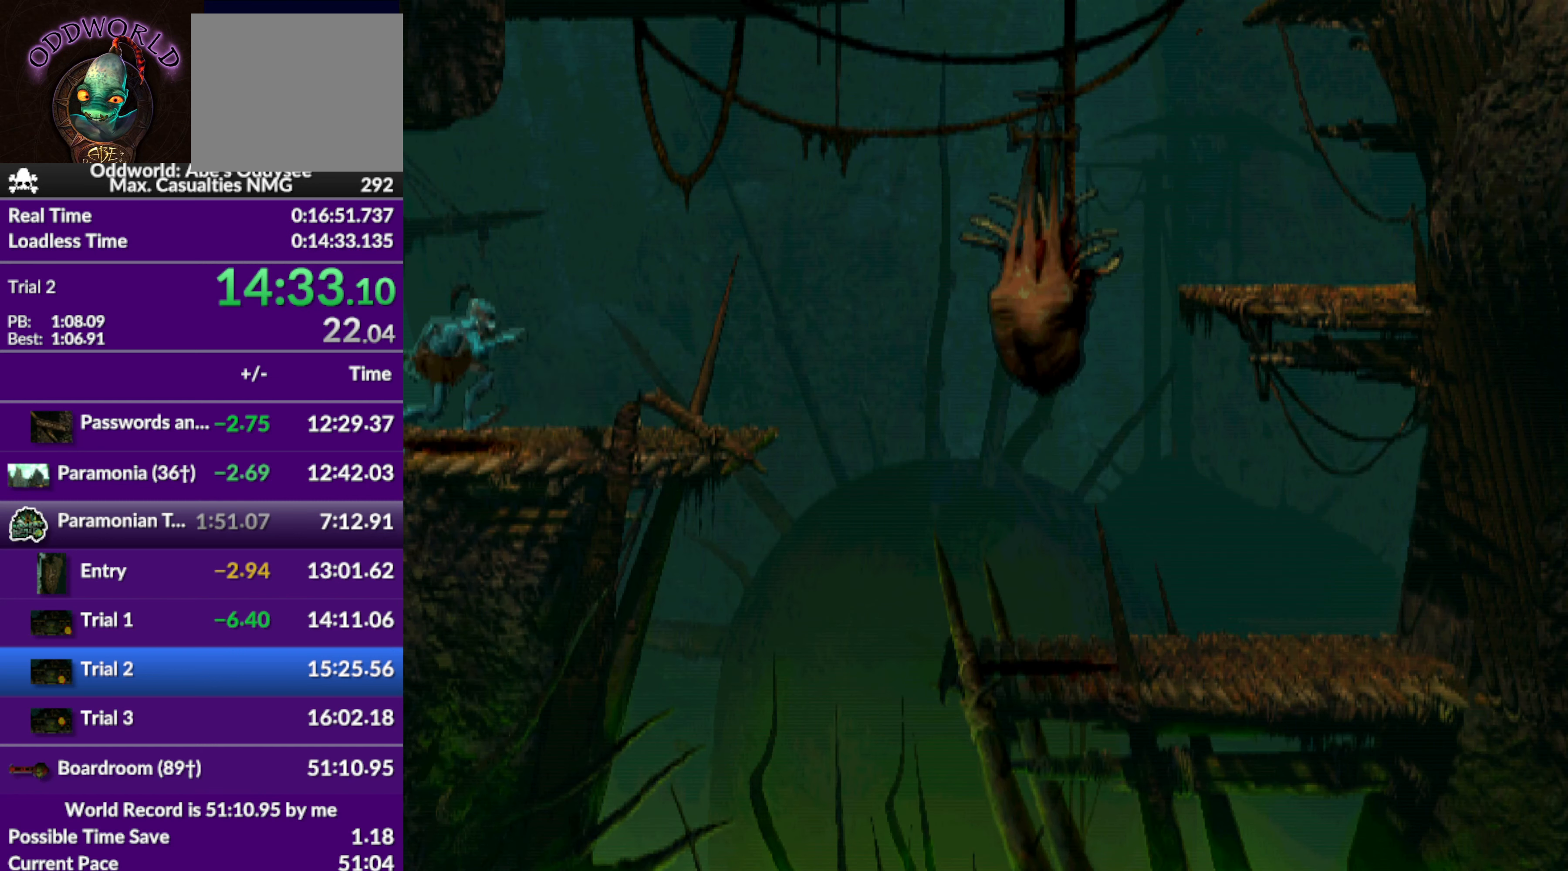
{"buttons": ["TRIANGLE", "R1", "DPAD_RIGHT"], "left_stick": "center", "events": [[233, "TRIANGLE", "down"]]}
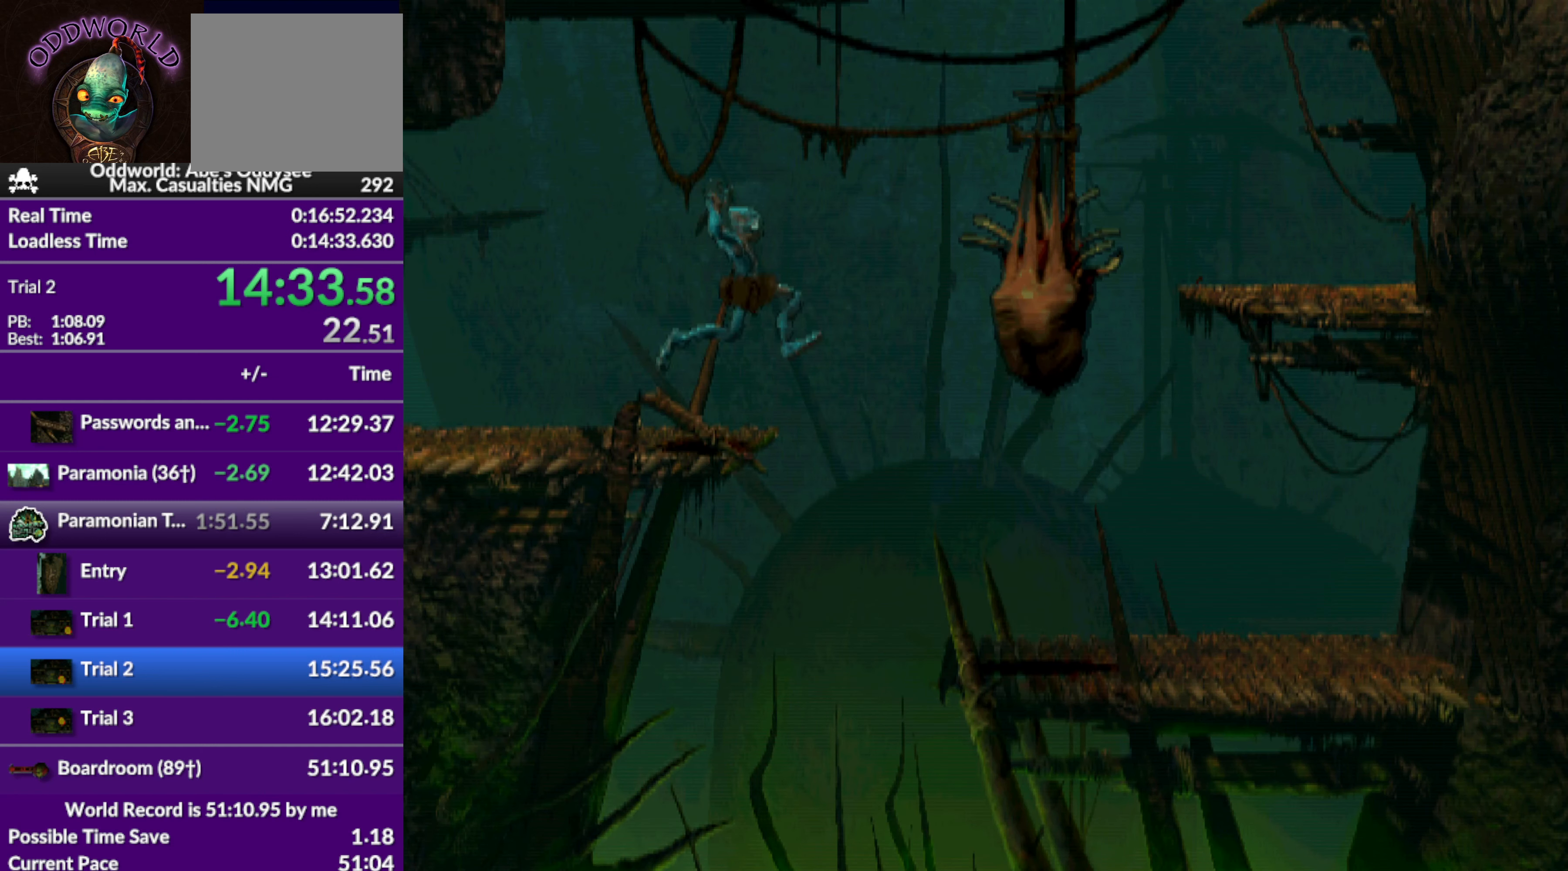
{"buttons": ["TRIANGLE", "R1", "DPAD_RIGHT"], "left_stick": "center", "events": []}
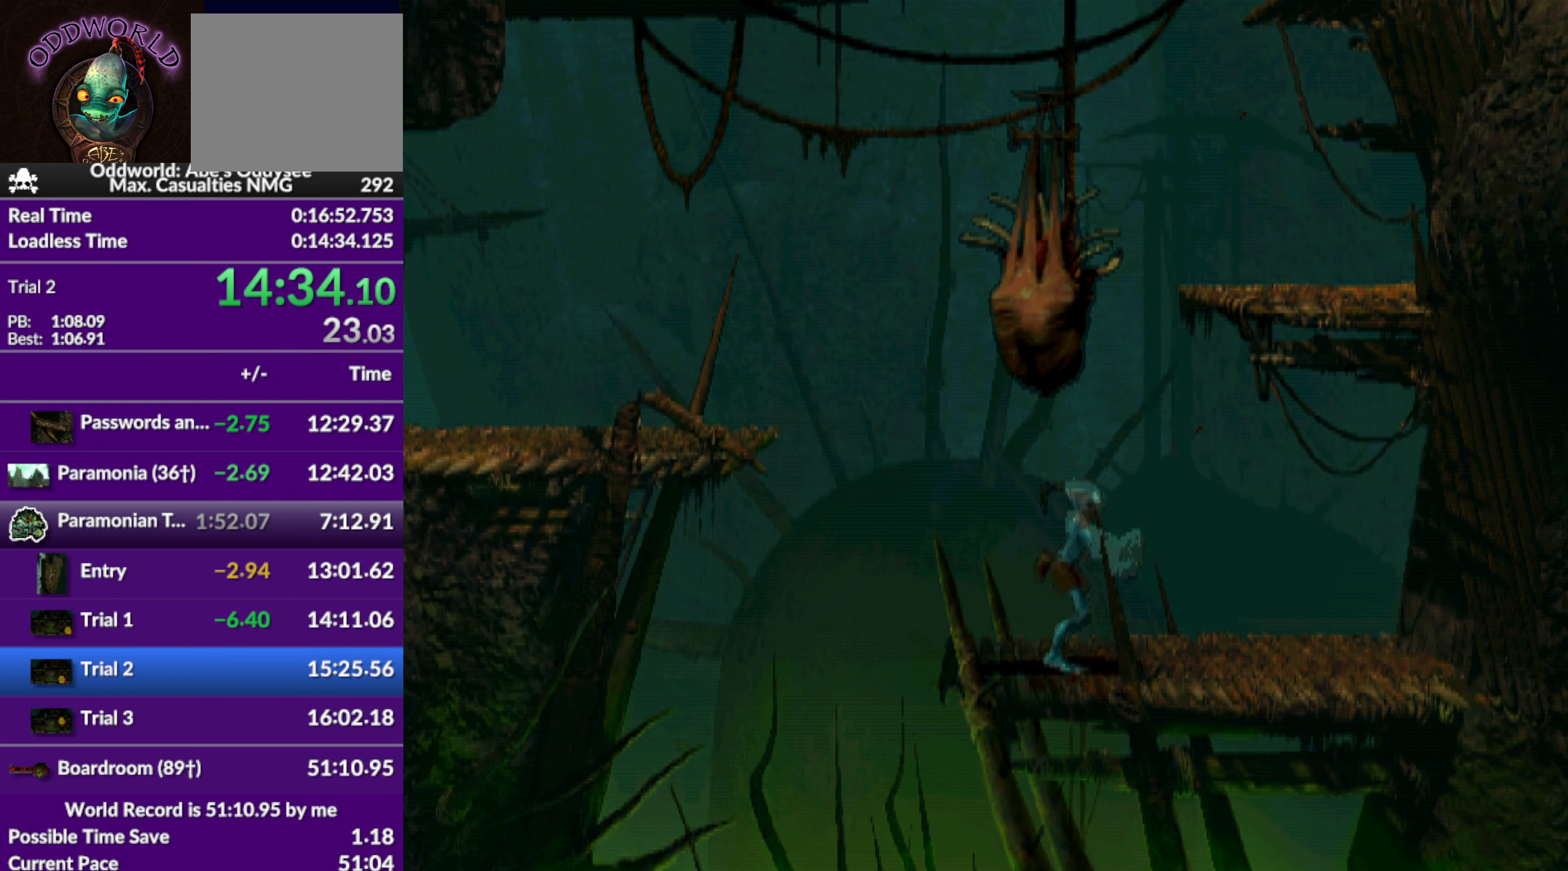
{"buttons": ["DPAD_UP"], "left_stick": "center", "events": [[166, "DPAD_UP", "down"], [400, "DPAD_RIGHT", "up"], [466, "TRIANGLE", "up"], [500, "R1", "up"]]}
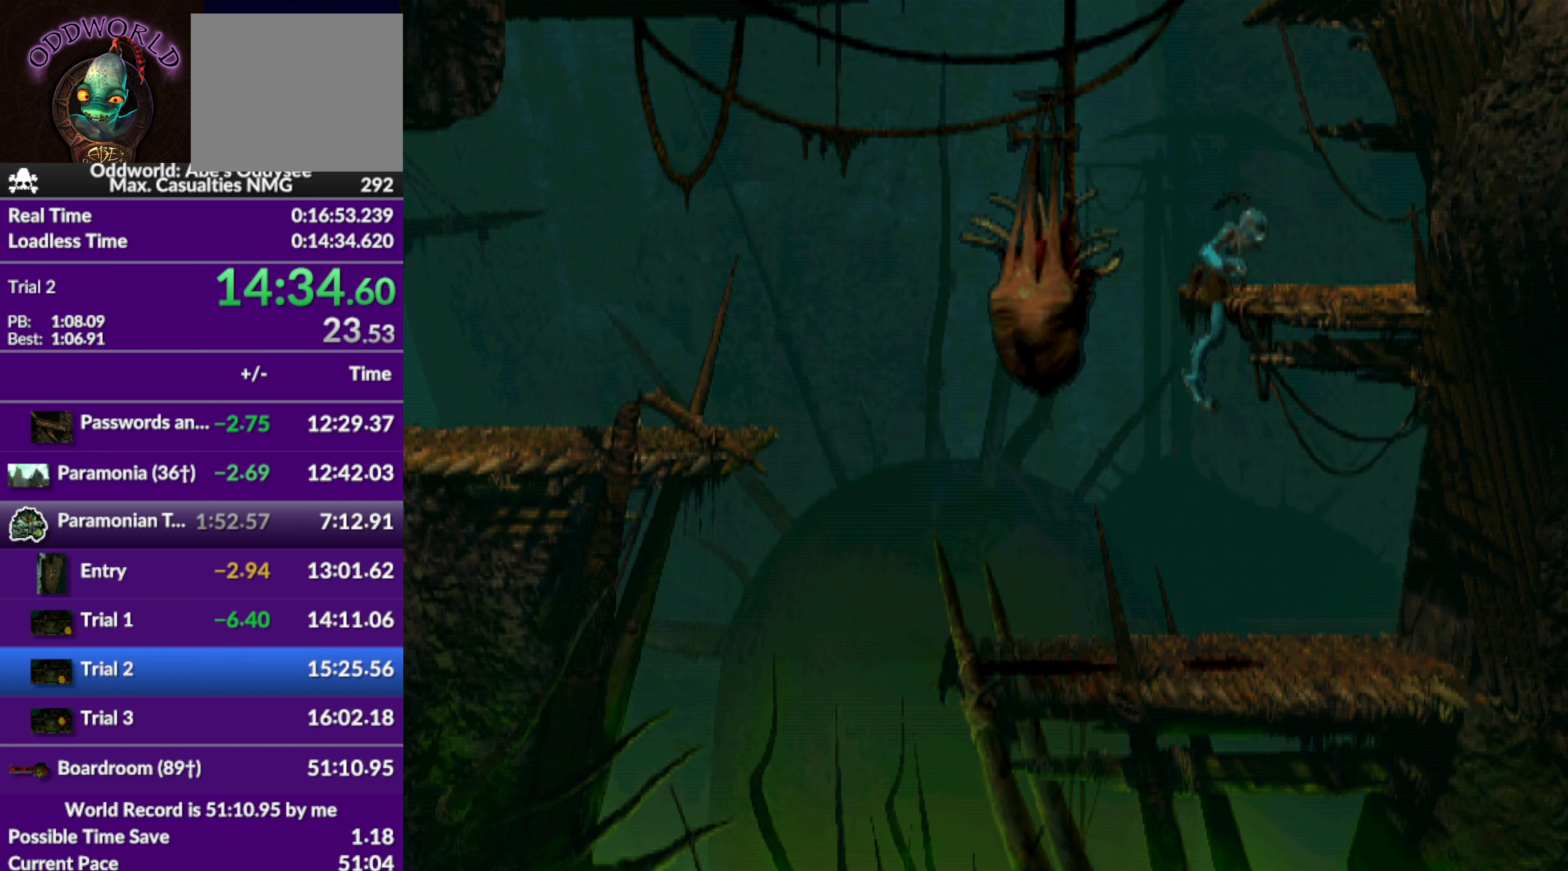
{"buttons": ["DPAD_UP"], "left_stick": "center", "events": []}
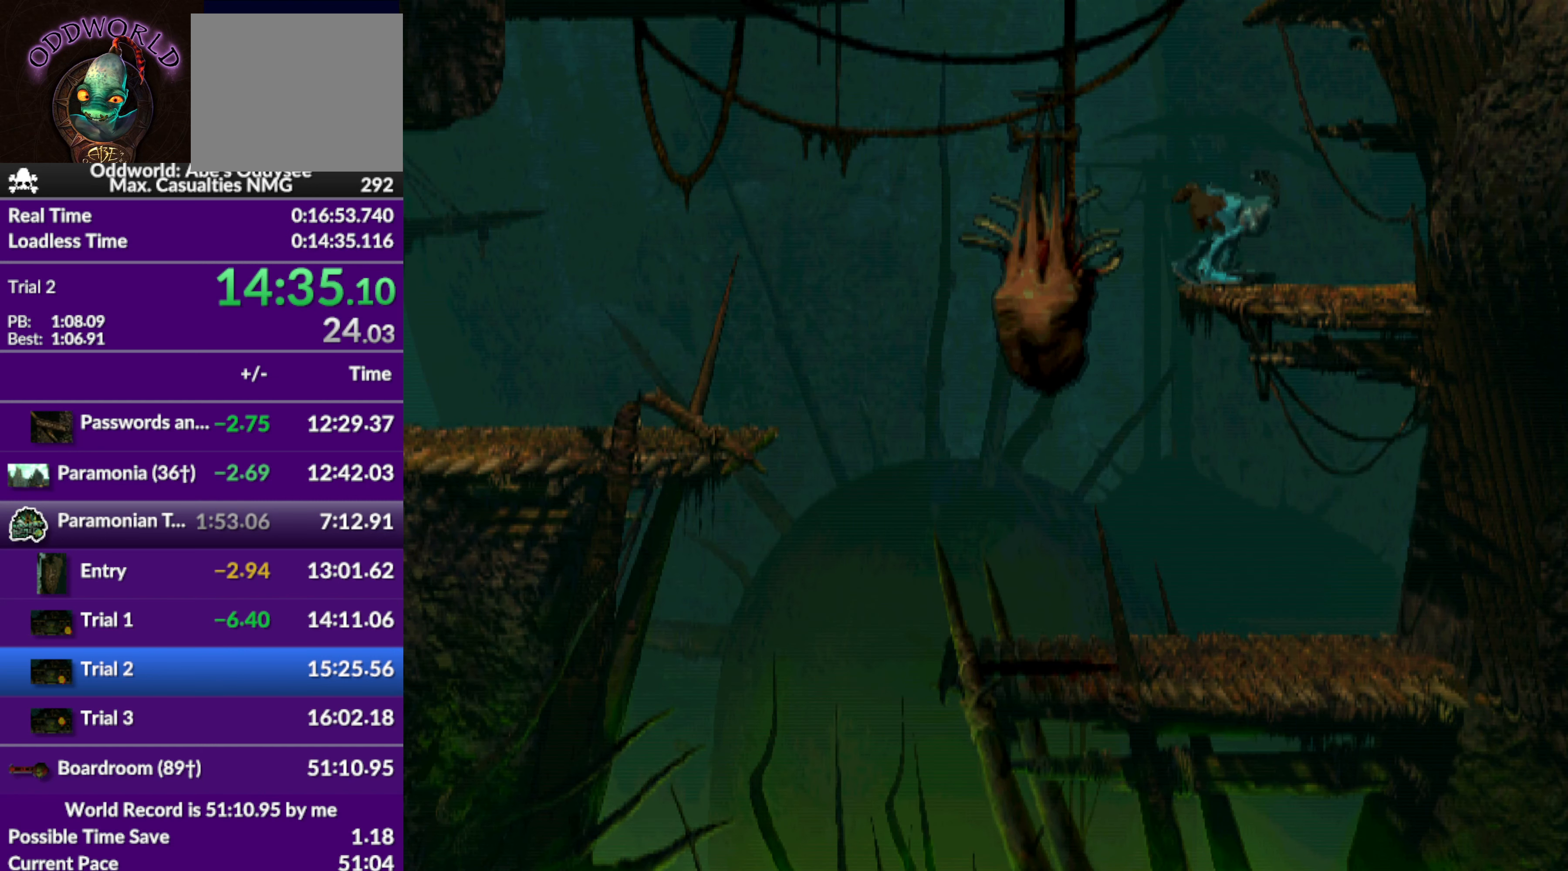
{"buttons": ["DPAD_UP"], "left_stick": "center", "events": []}
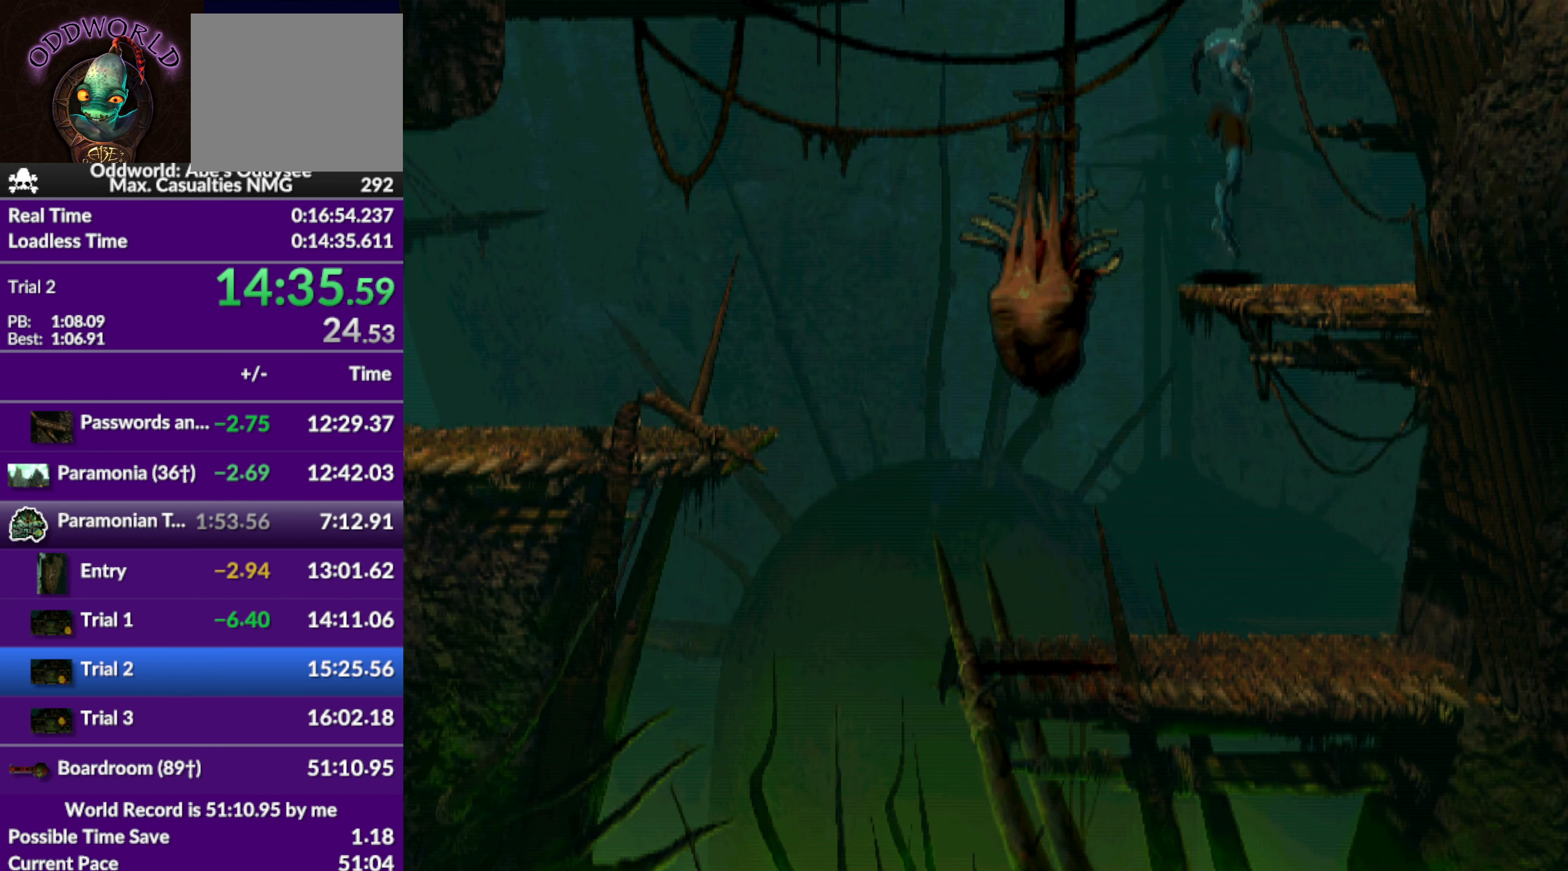
{"buttons": ["DPAD_UP"], "left_stick": "center", "events": []}
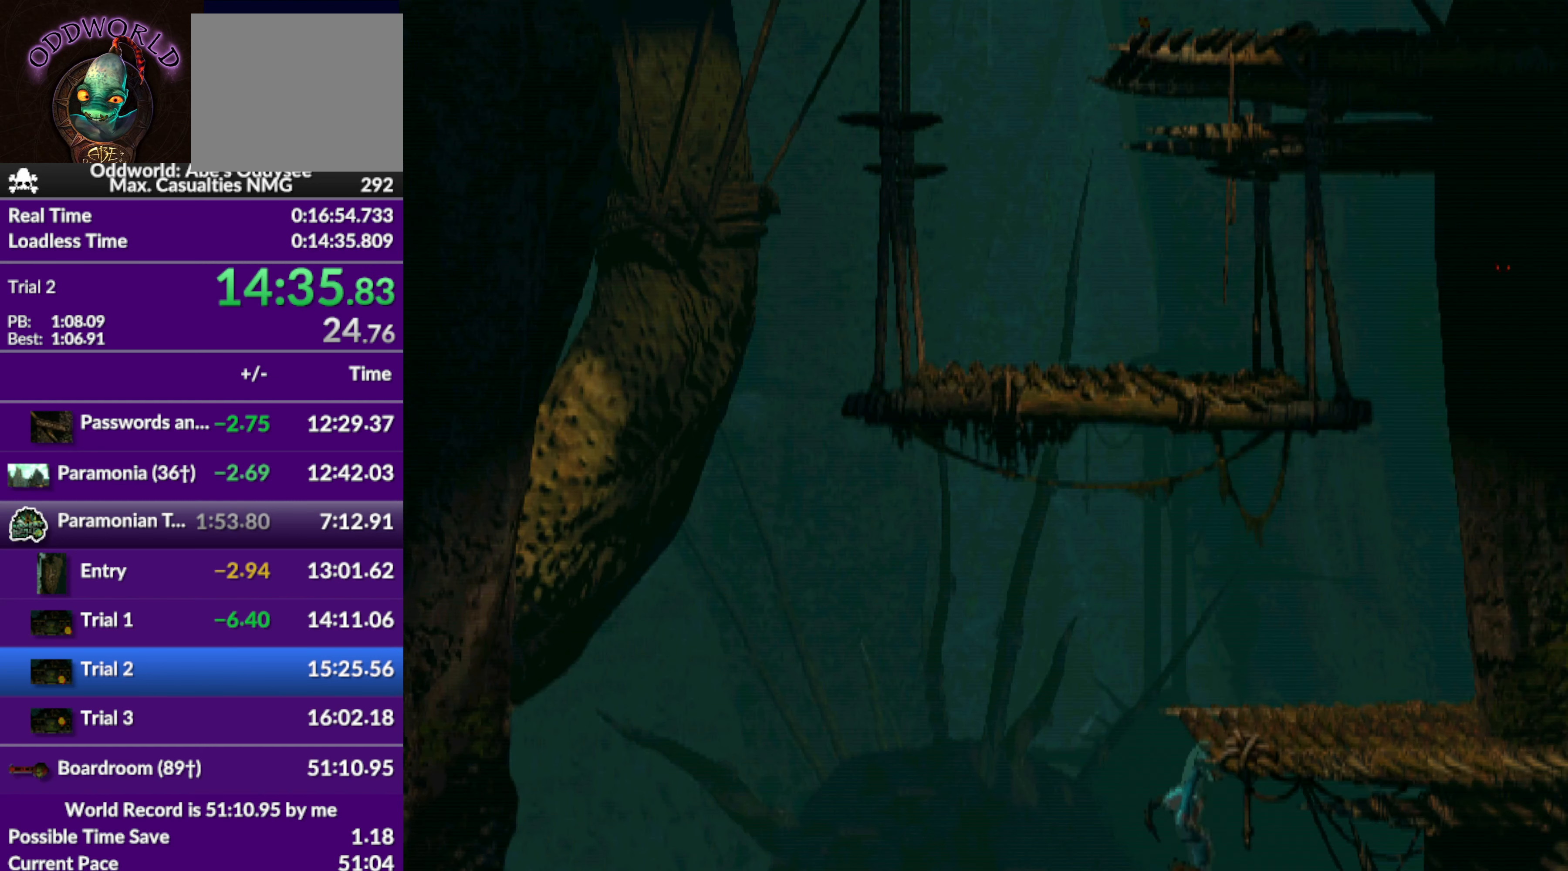
{"buttons": ["R1"], "left_stick": "center", "events": [[266, "R1", "down"], [400, "DPAD_UP", "up"]]}
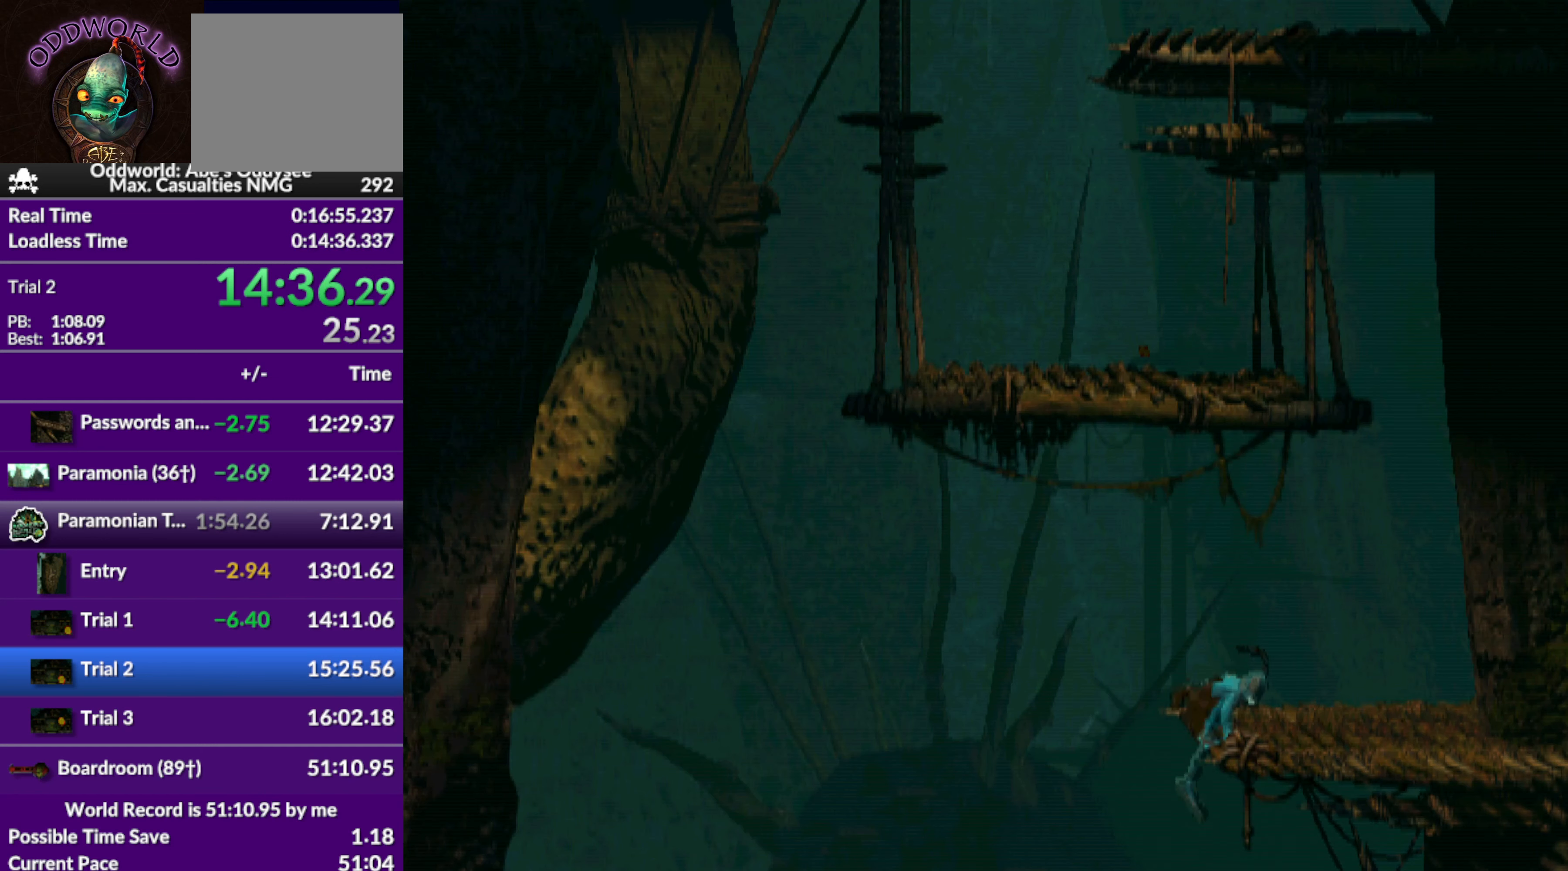
{"buttons": ["DPAD_RIGHT"], "left_stick": "center", "events": [[133, "DPAD_RIGHT", "down"], [367, "R1", "up"]]}
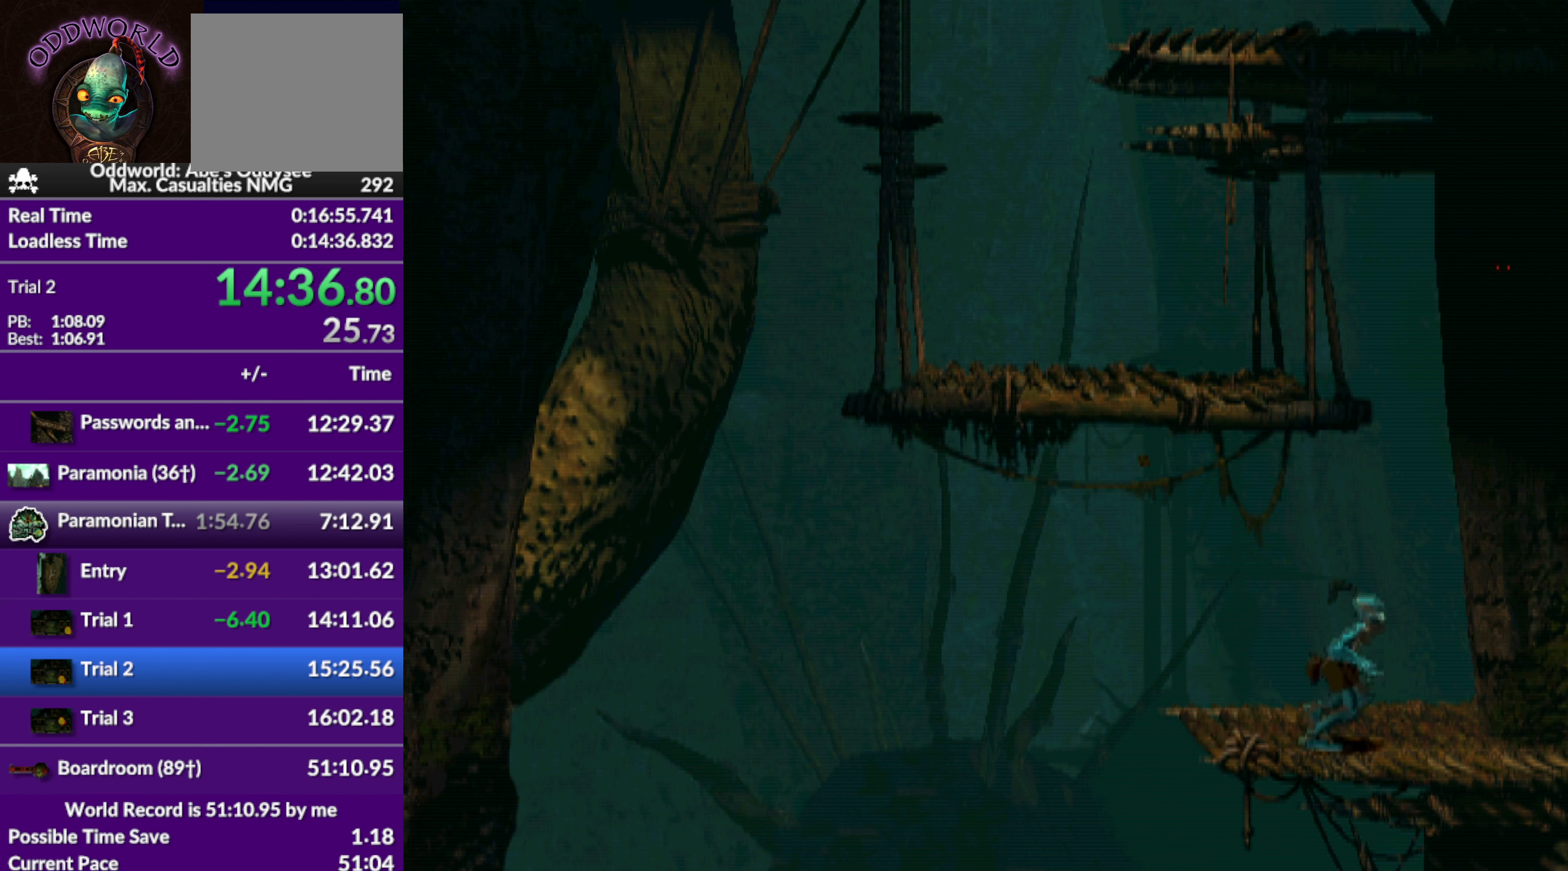
{"buttons": ["TRIANGLE", "R1", "DPAD_LEFT"], "left_stick": "center", "events": [[134, "DPAD_RIGHT", "up"], [200, "R1", "down"], [300, "DPAD_LEFT", "down"], [500, "TRIANGLE", "down"]]}
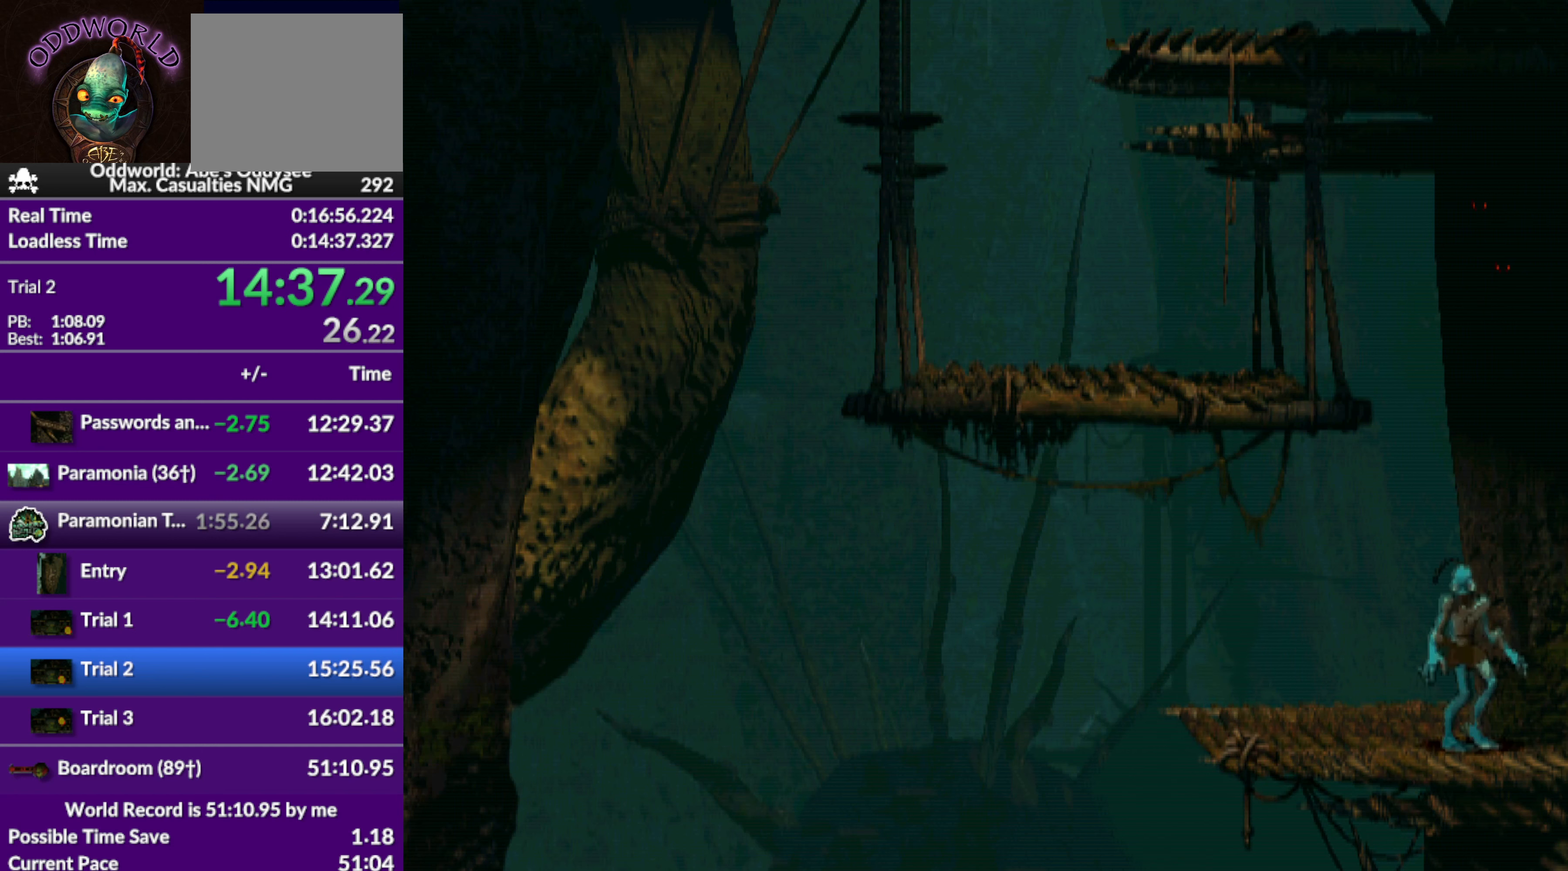
{"buttons": ["R1", "DPAD_UP"], "left_stick": "center", "events": [[167, "DPAD_UP", "down"], [367, "DPAD_LEFT", "up"], [434, "TRIANGLE", "up"]]}